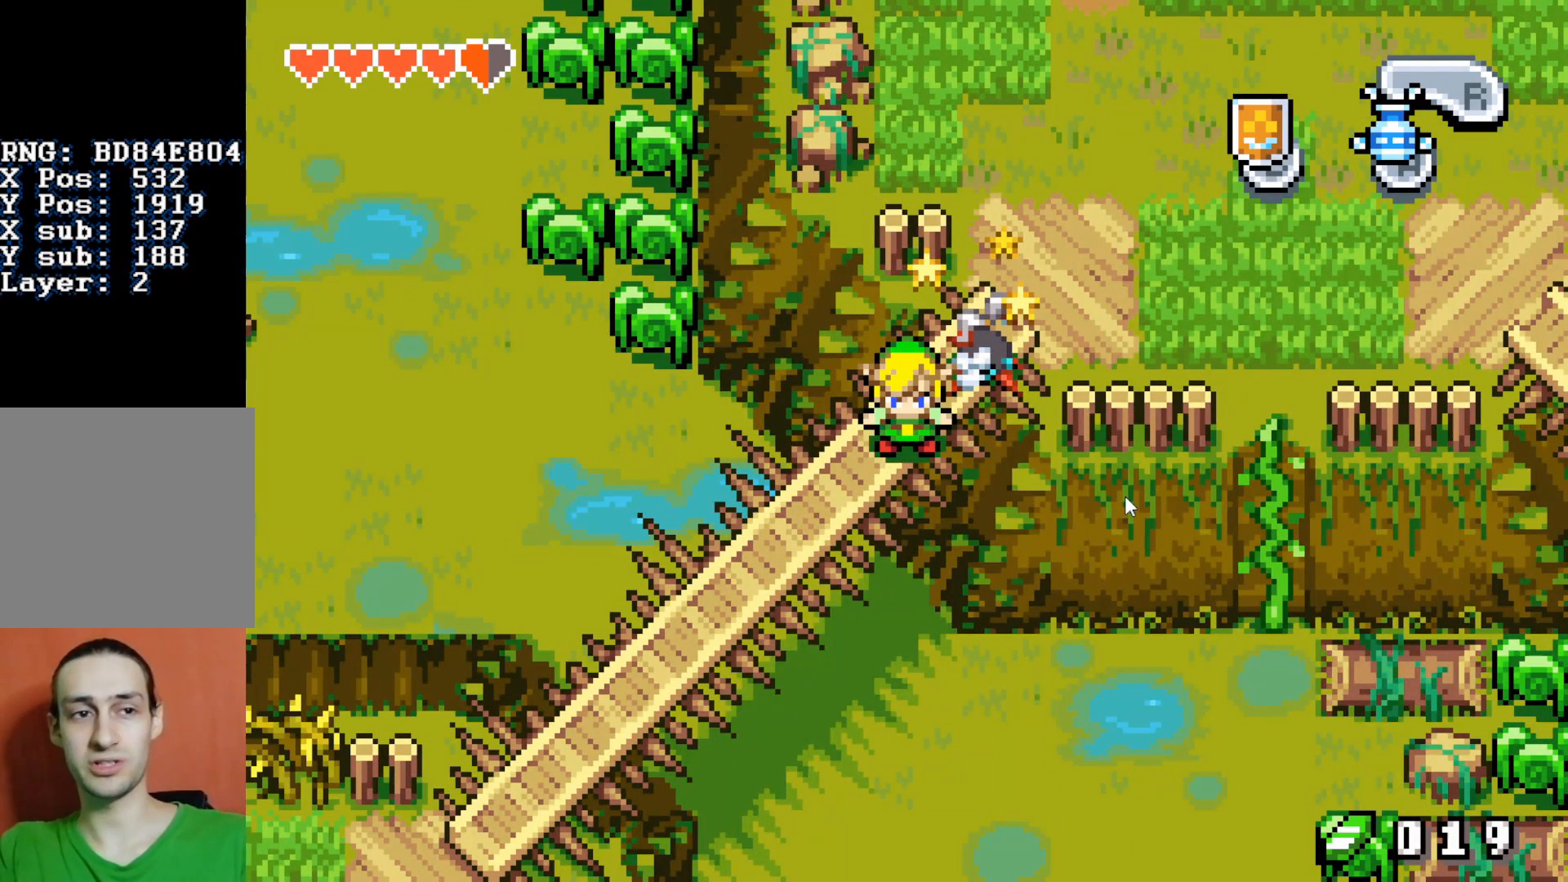
Gameplay with a controller (Nintendo layout); each line is a JSON object with the inputs held at the frame after it. "events" lists button and stick changes between this image and that frame as [ms after this image, input, new state], when the widget could be followed in between. Not read: L3 R3.
{"buttons": ["DPAD_DOWN"], "events": []}
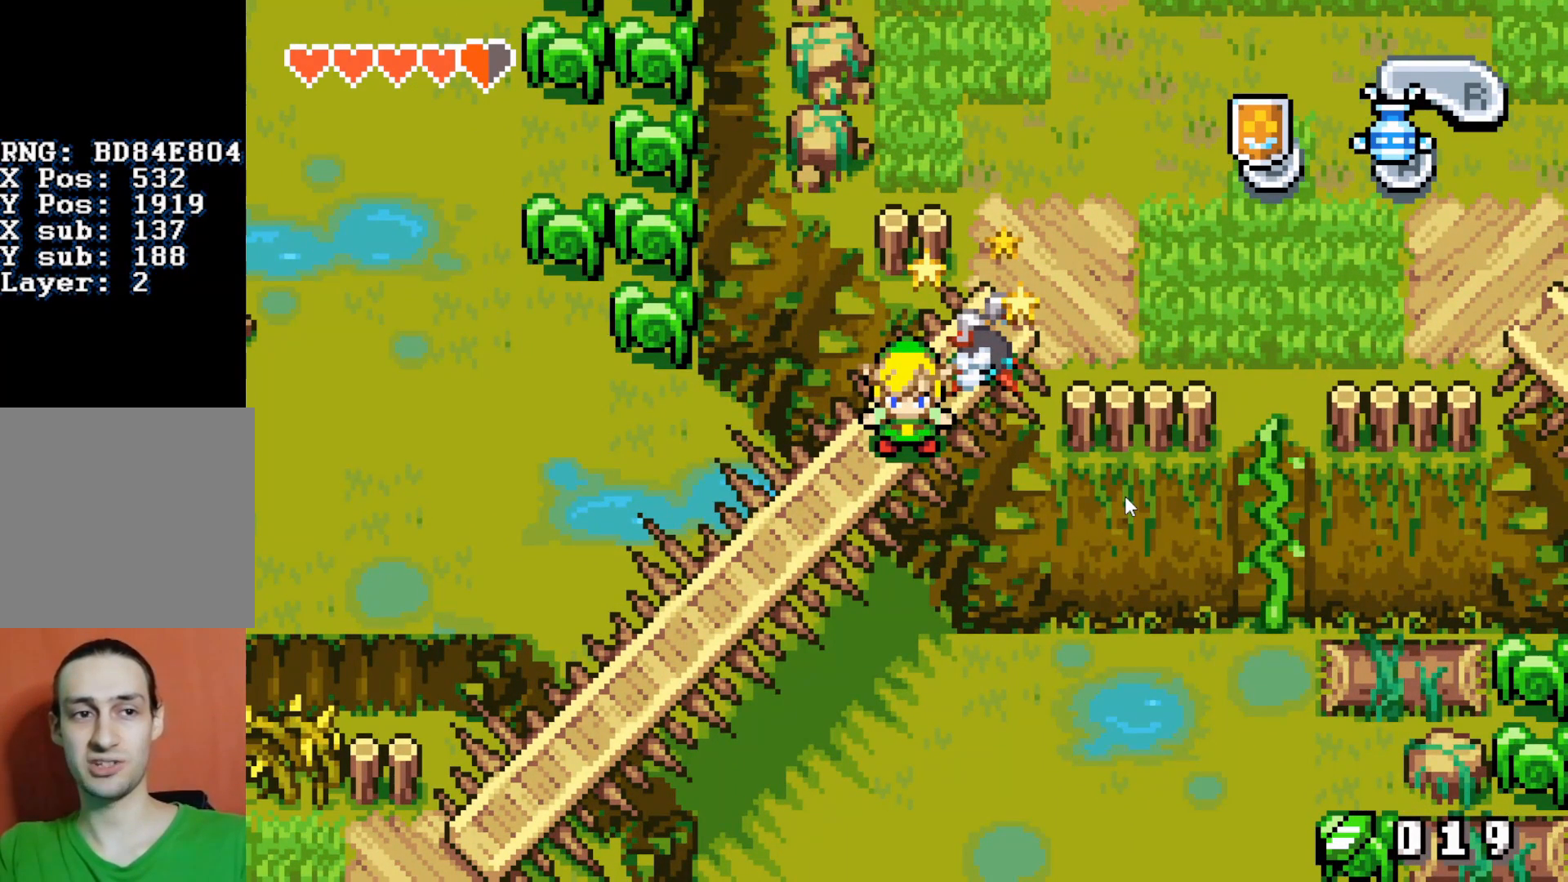
{"buttons": ["DPAD_DOWN"], "events": []}
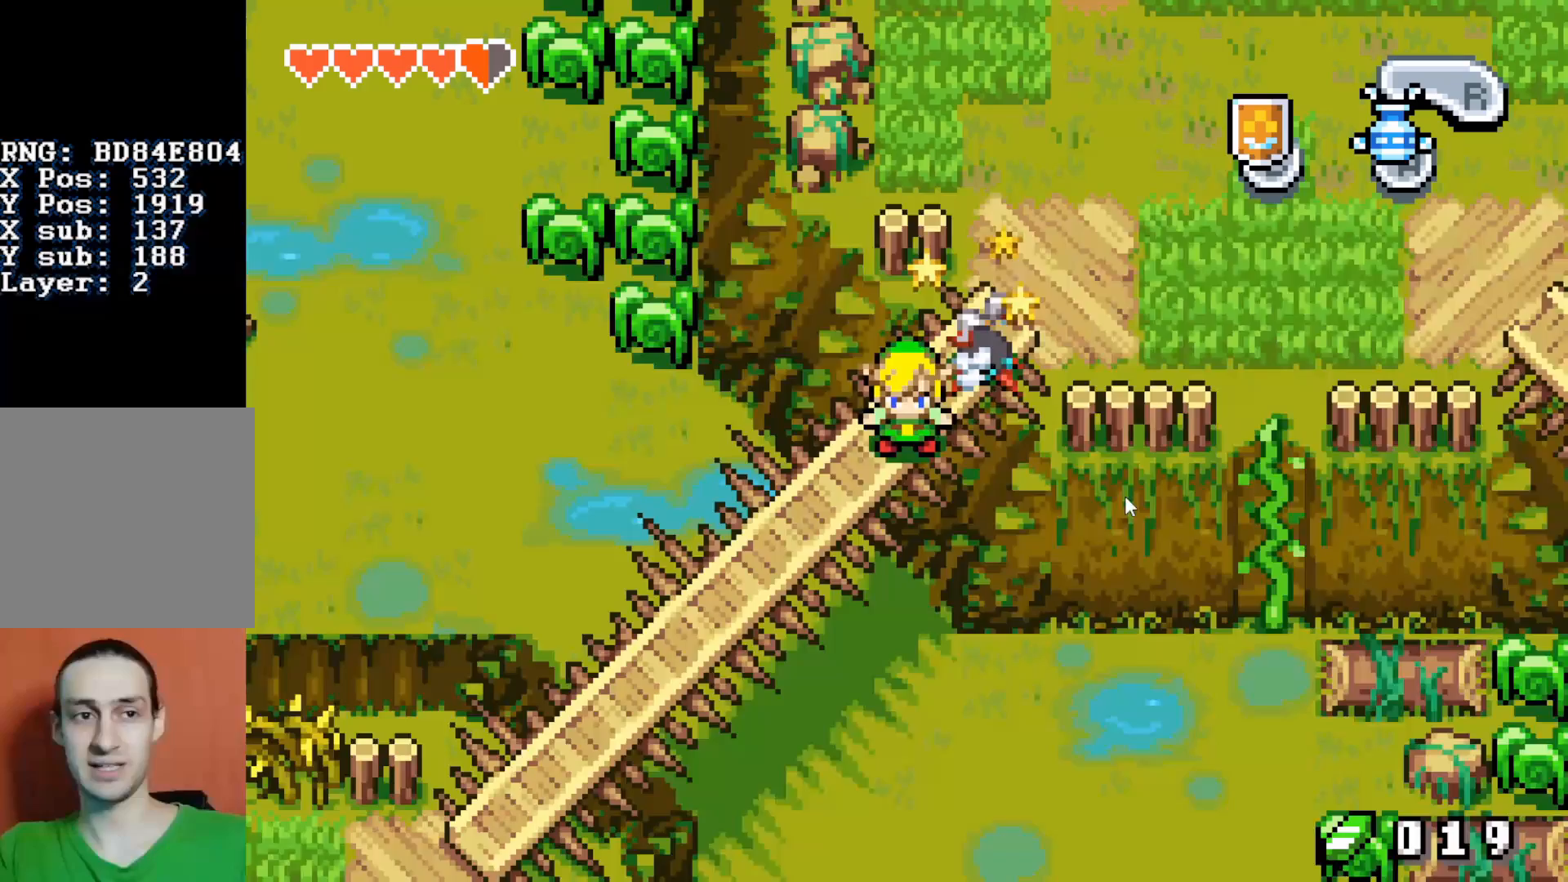
{"buttons": ["DPAD_RIGHT"], "events": [[200, "DPAD_RIGHT", "down"], [300, "DPAD_DOWN", "up"]]}
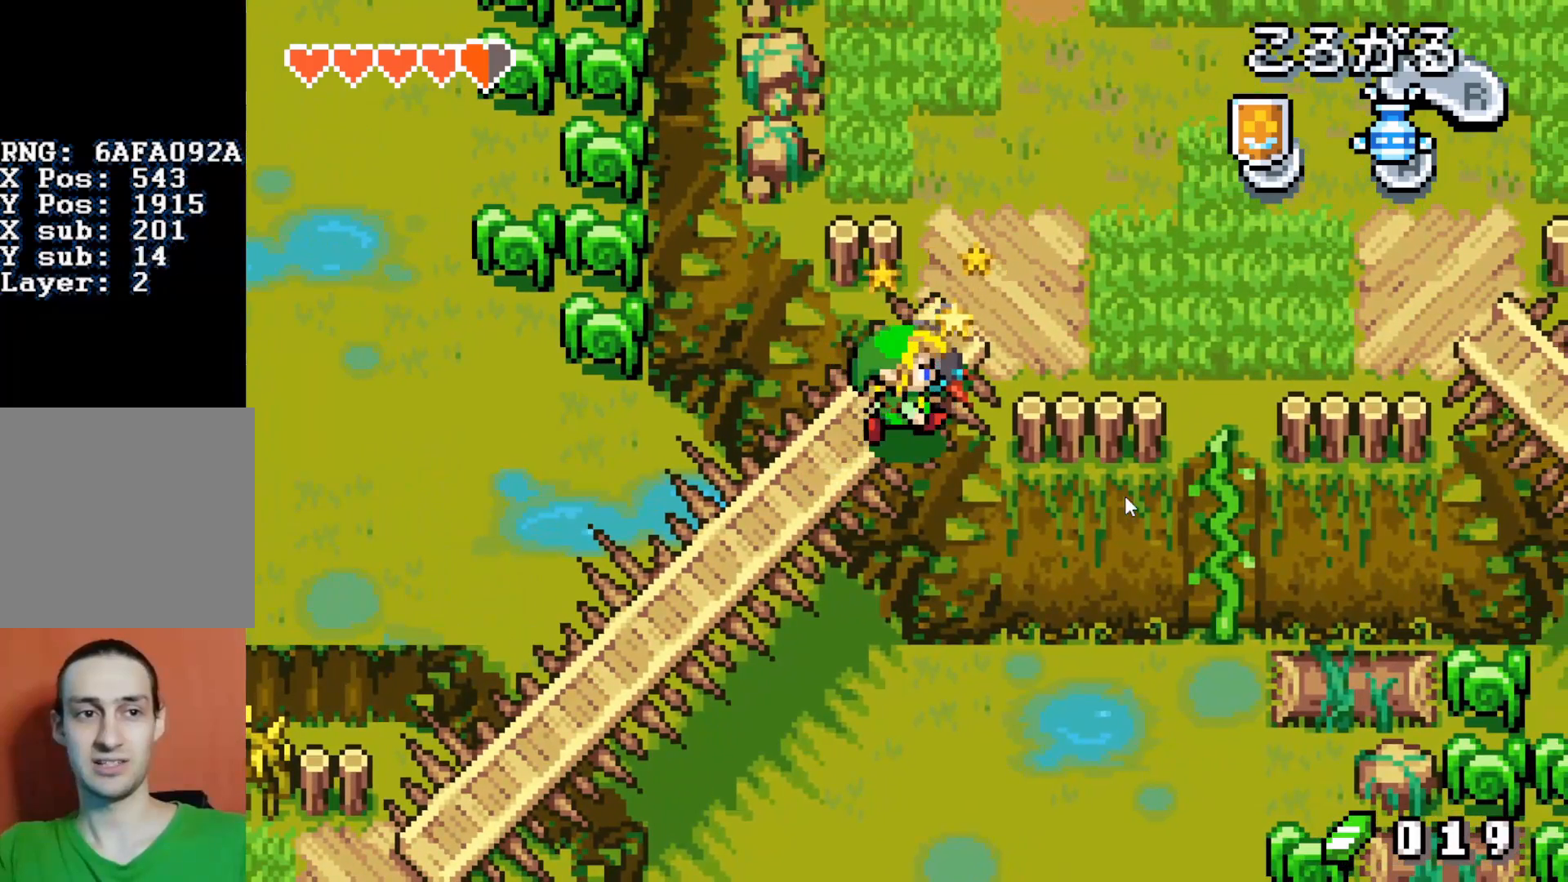
{"buttons": [], "events": [[83, "DPAD_DOWN", "down"], [150, "DPAD_RIGHT", "up"], [233, "DPAD_DOWN", "up"]]}
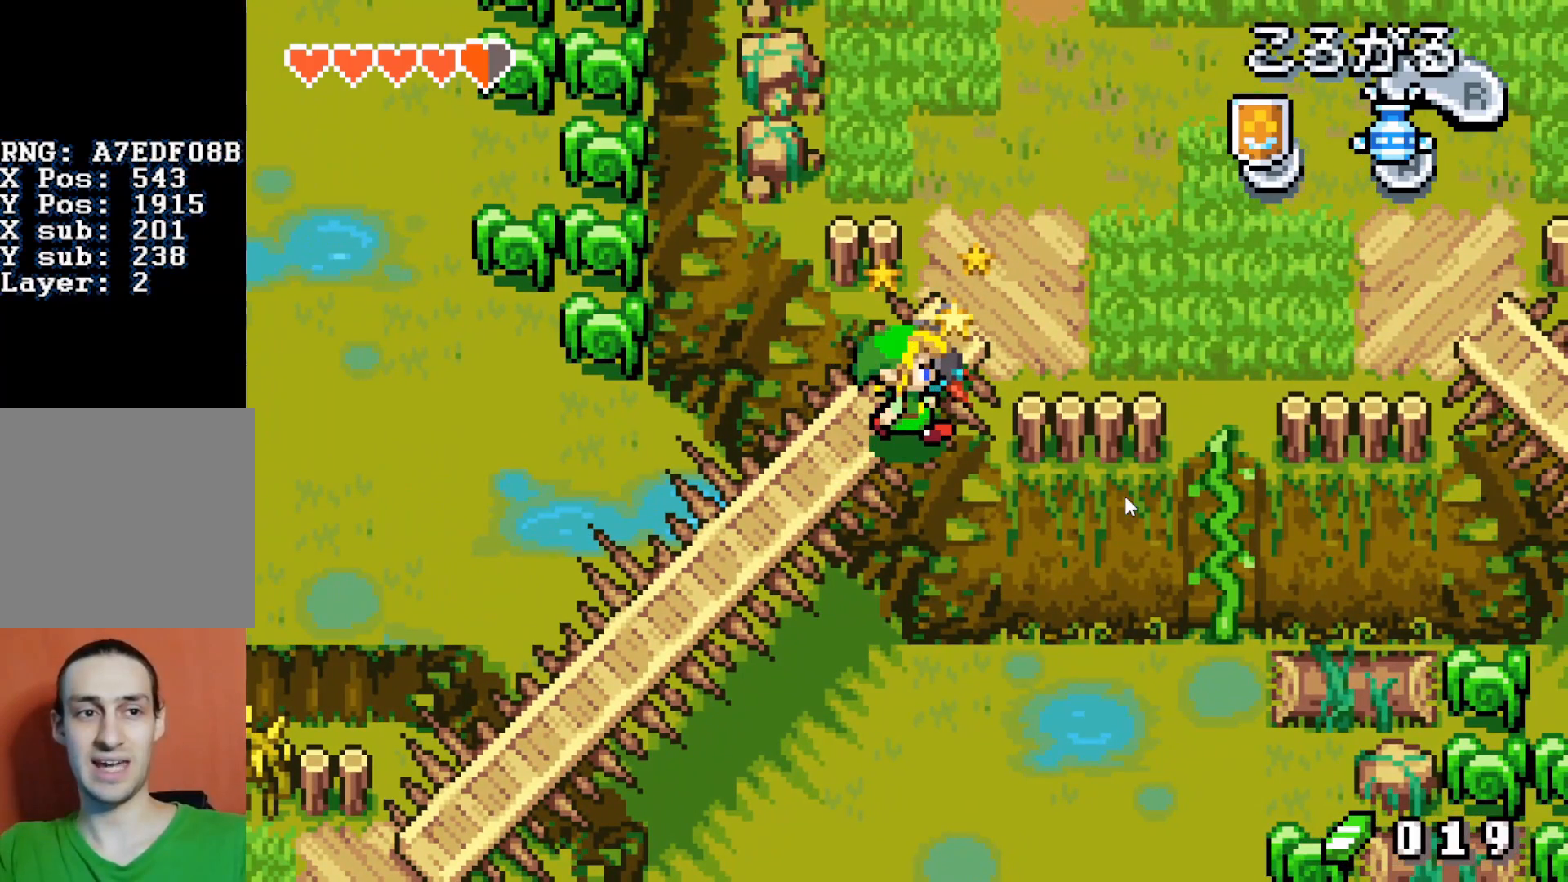
{"buttons": [], "events": []}
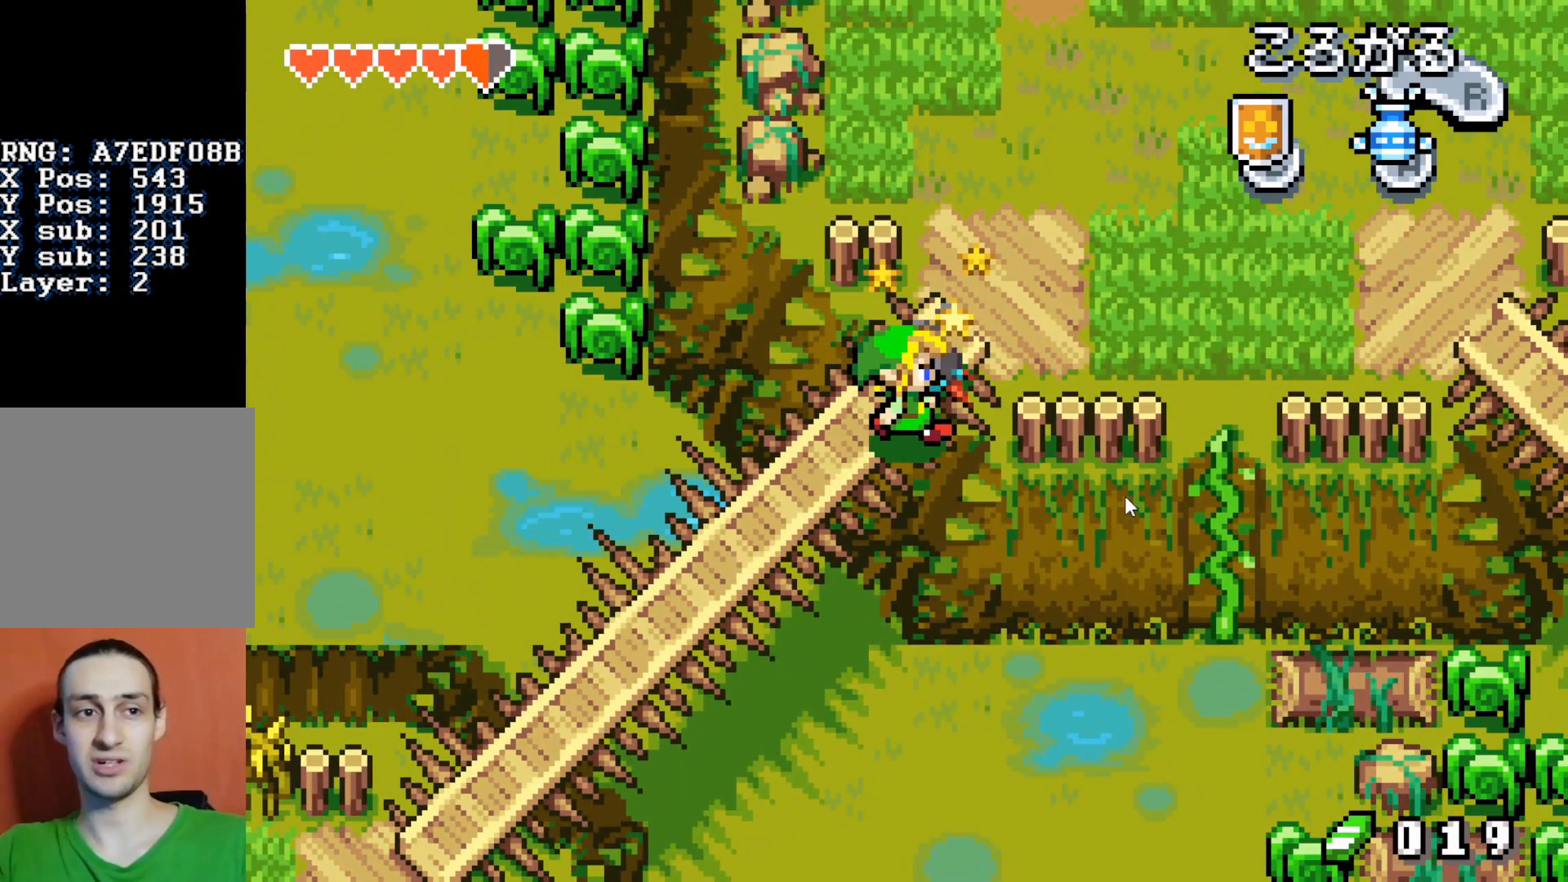
{"buttons": [], "events": []}
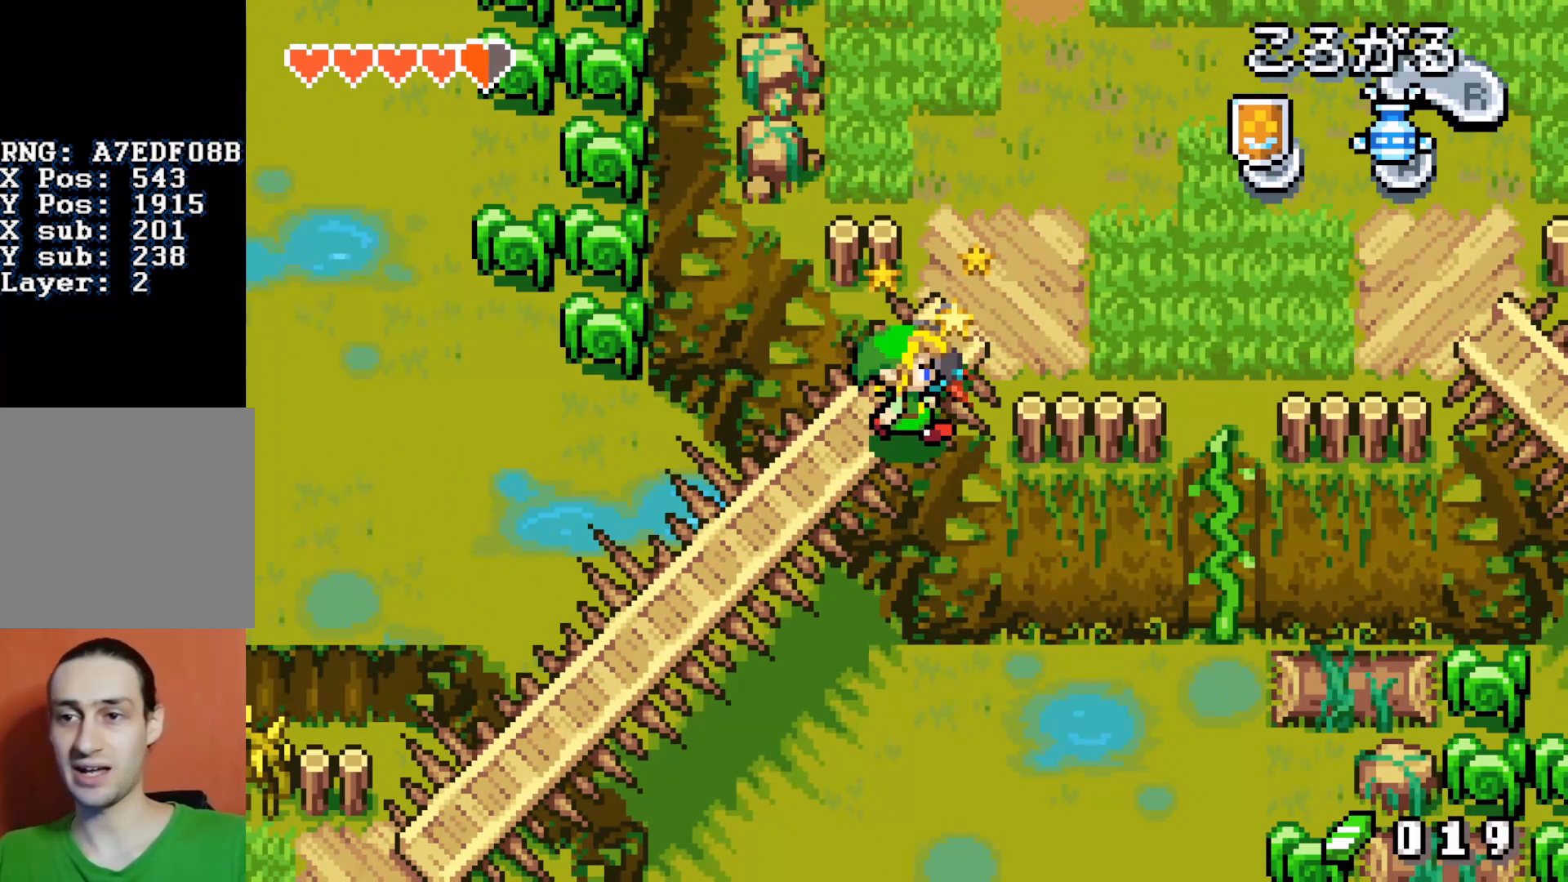
{"buttons": [], "events": []}
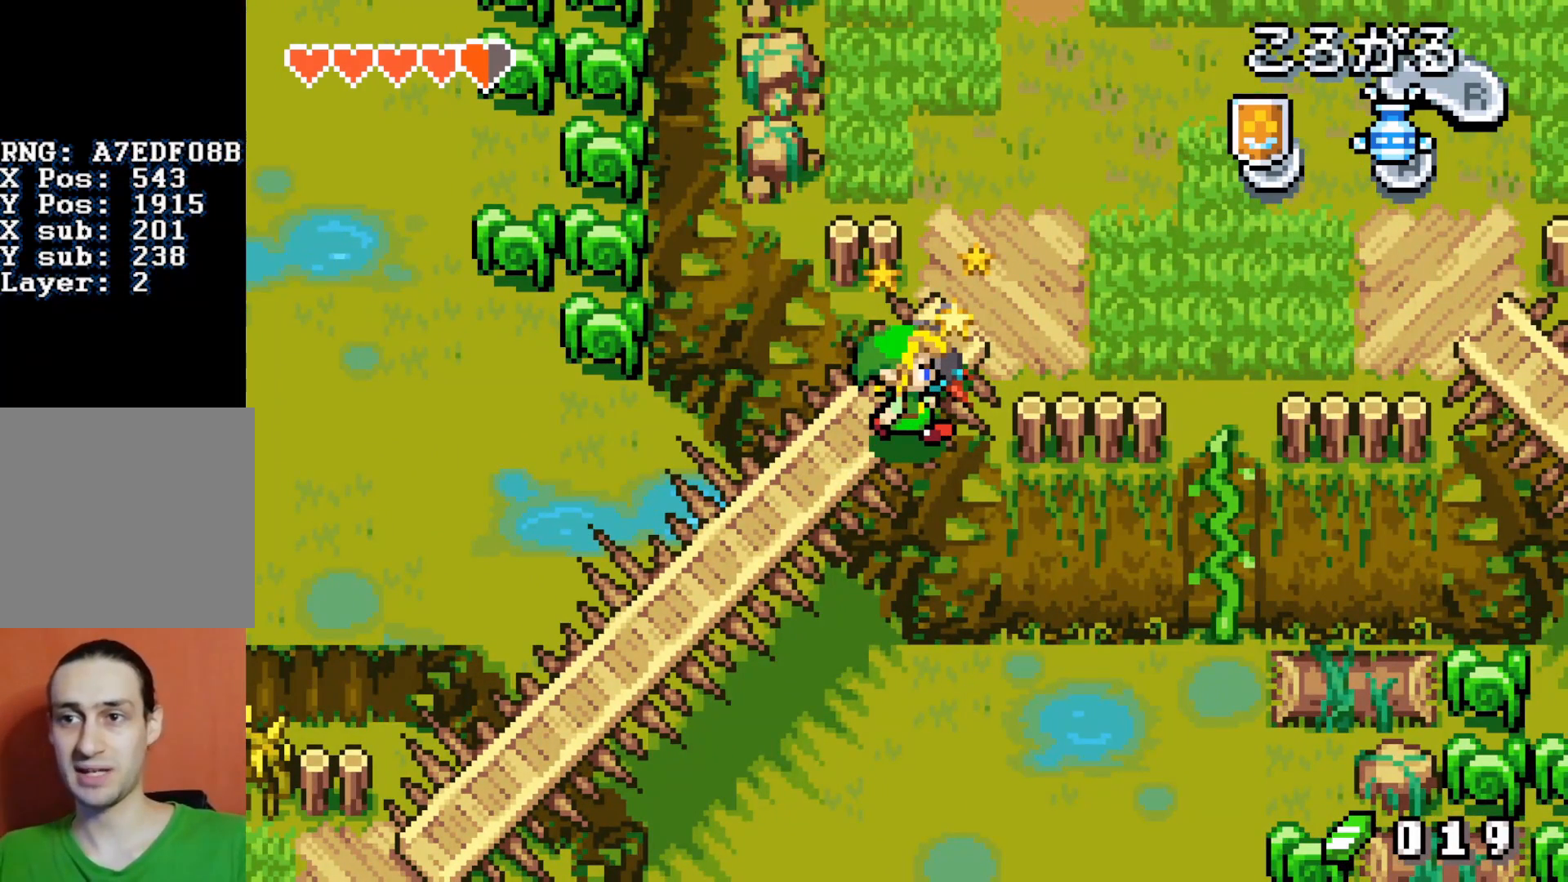
{"buttons": ["DPAD_RIGHT"], "events": [[267, "DPAD_DOWN", "down"], [267, "R1", "down"], [283, "DPAD_DOWN", "up"], [283, "DPAD_RIGHT", "down"], [283, "R1", "up"]]}
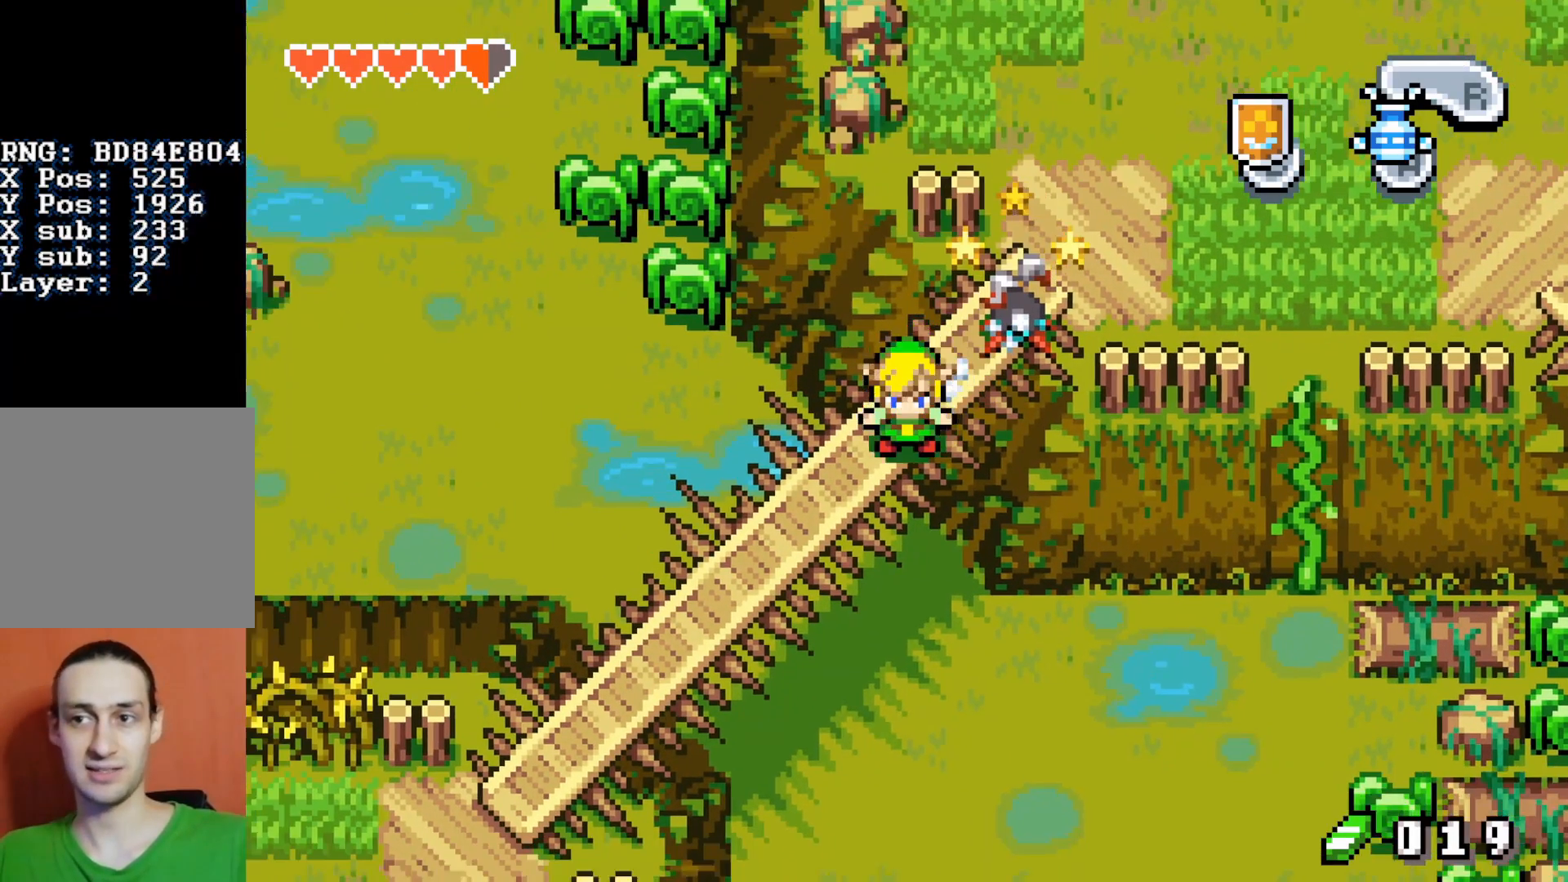
{"buttons": ["DPAD_RIGHT"], "events": []}
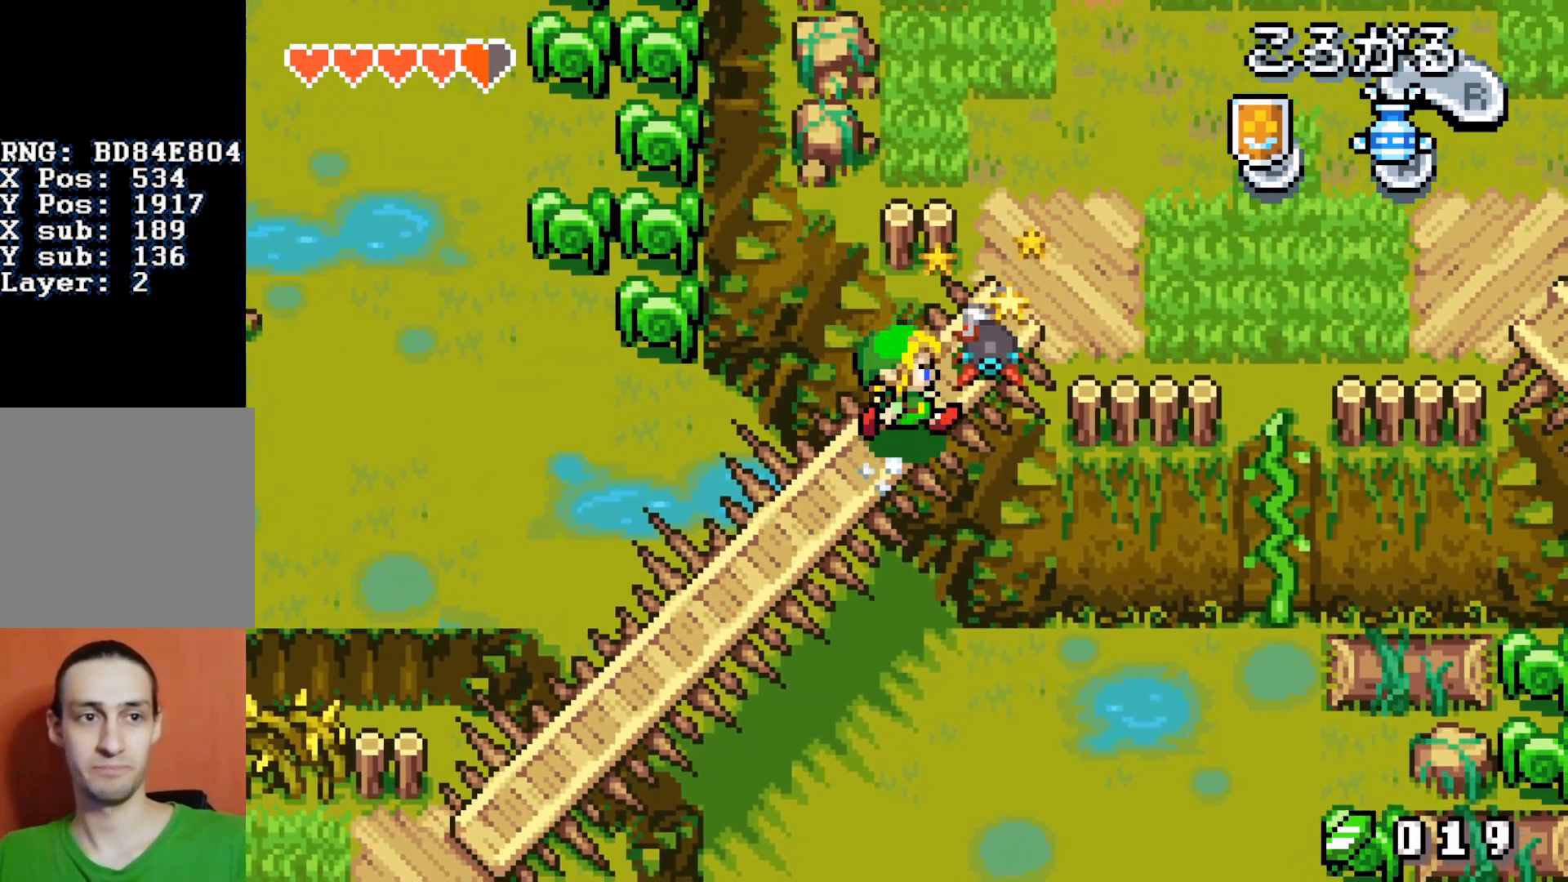
{"buttons": ["DPAD_RIGHT"], "events": []}
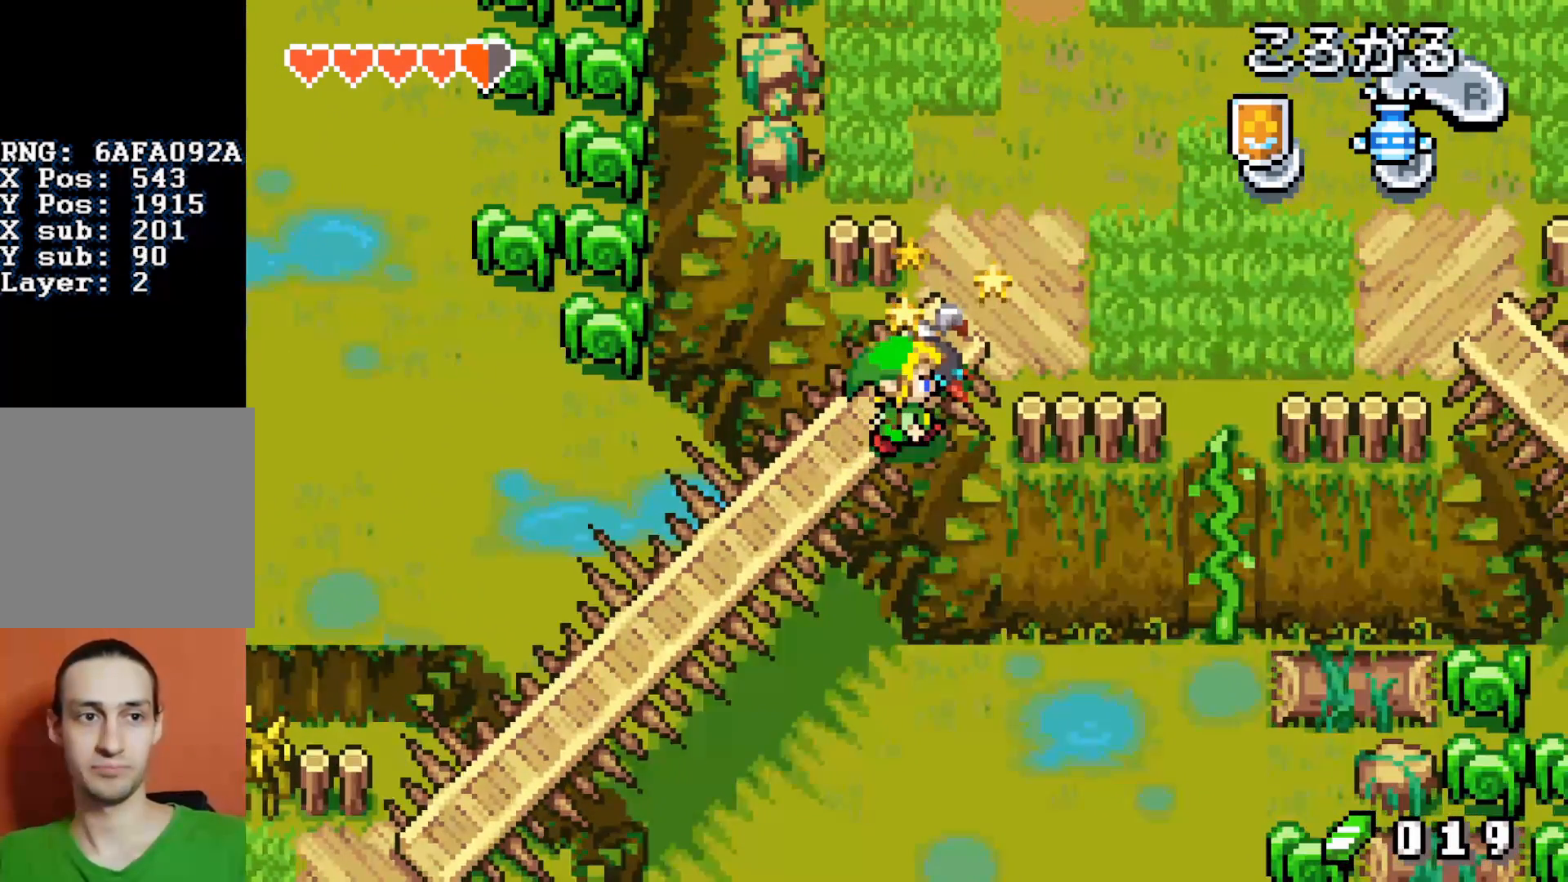
{"buttons": ["DPAD_RIGHT"], "events": []}
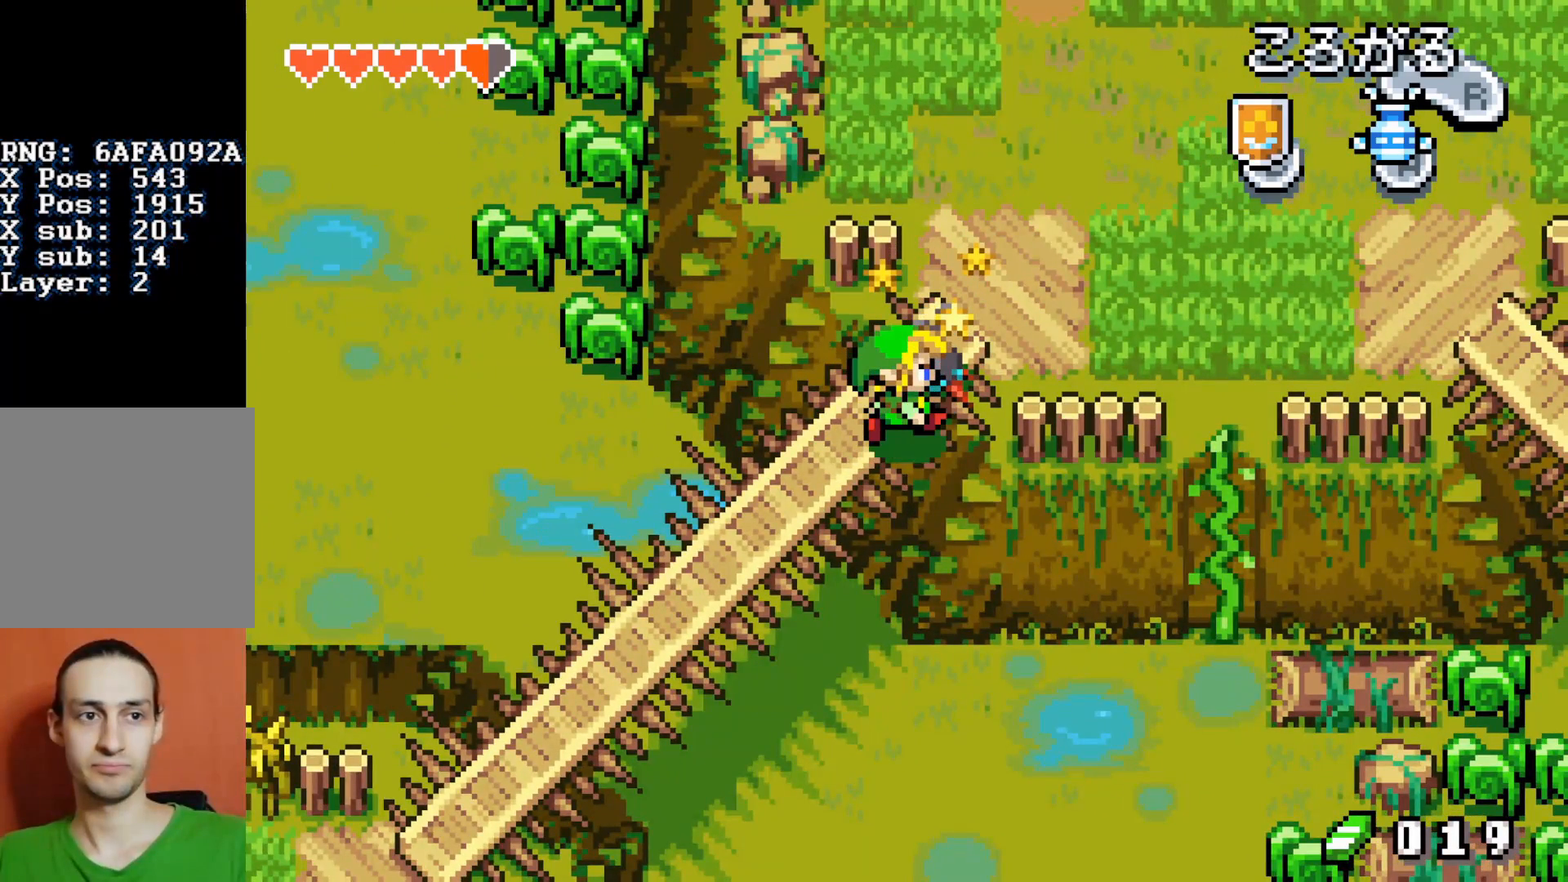
{"buttons": ["DPAD_RIGHT"], "events": []}
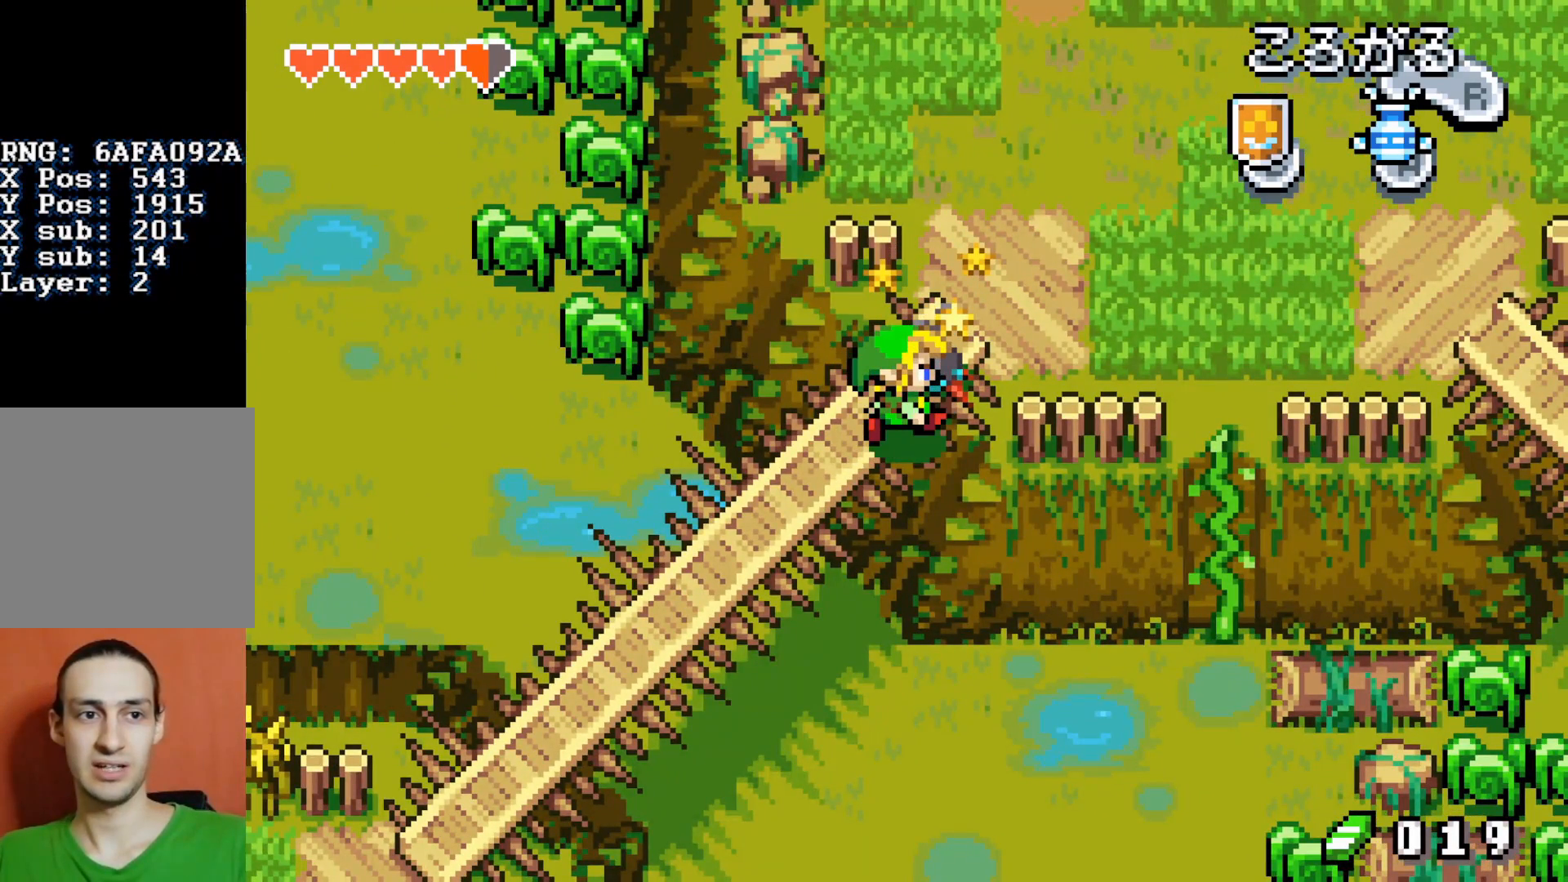
{"buttons": ["DPAD_RIGHT"], "events": []}
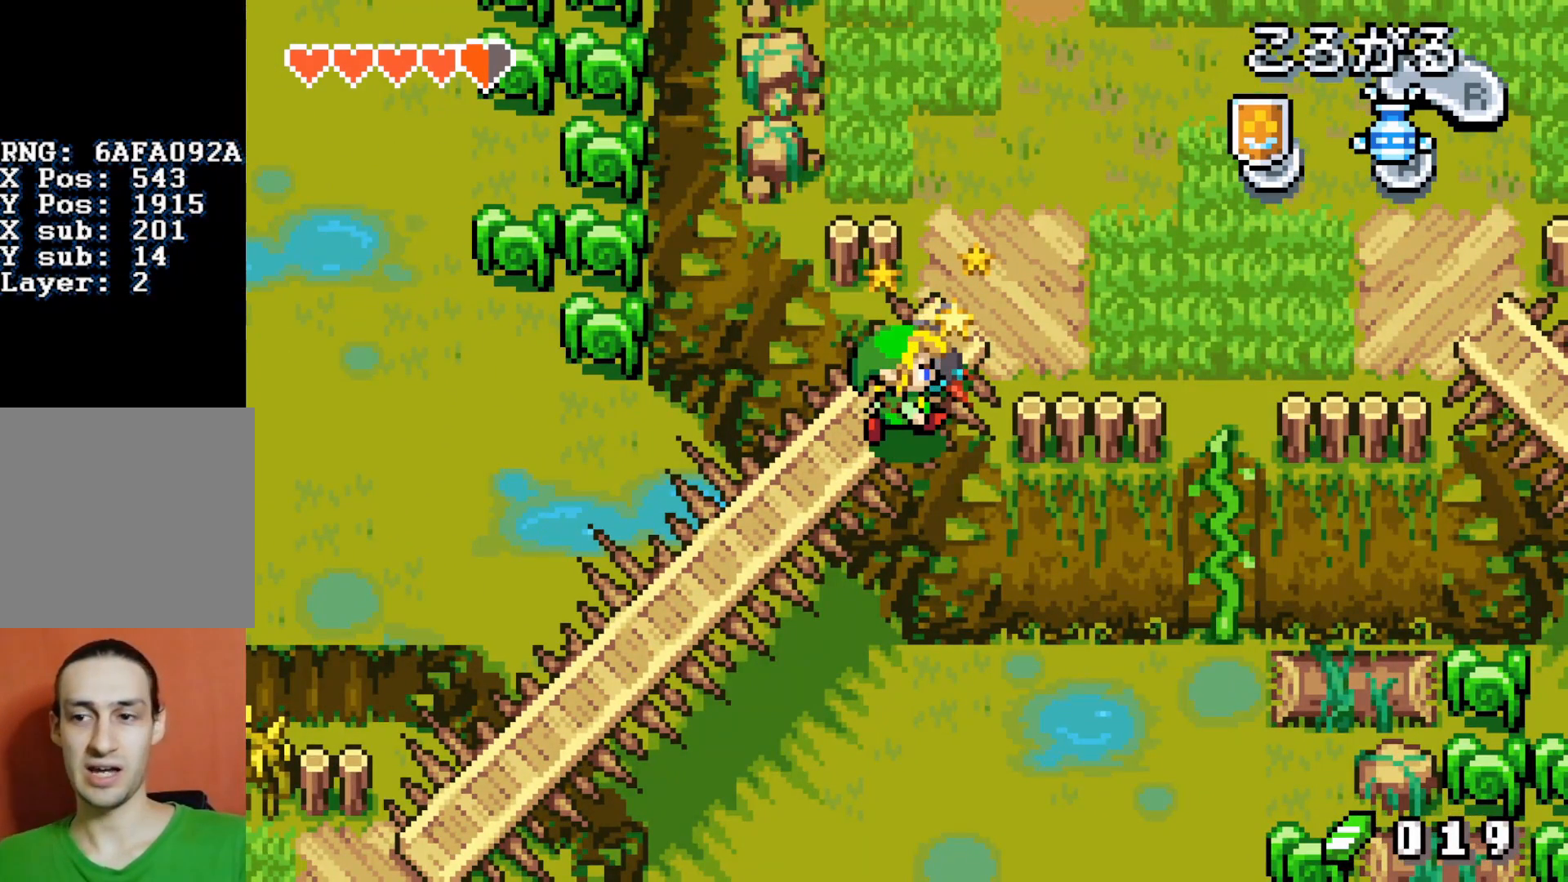
{"buttons": ["DPAD_RIGHT"], "events": []}
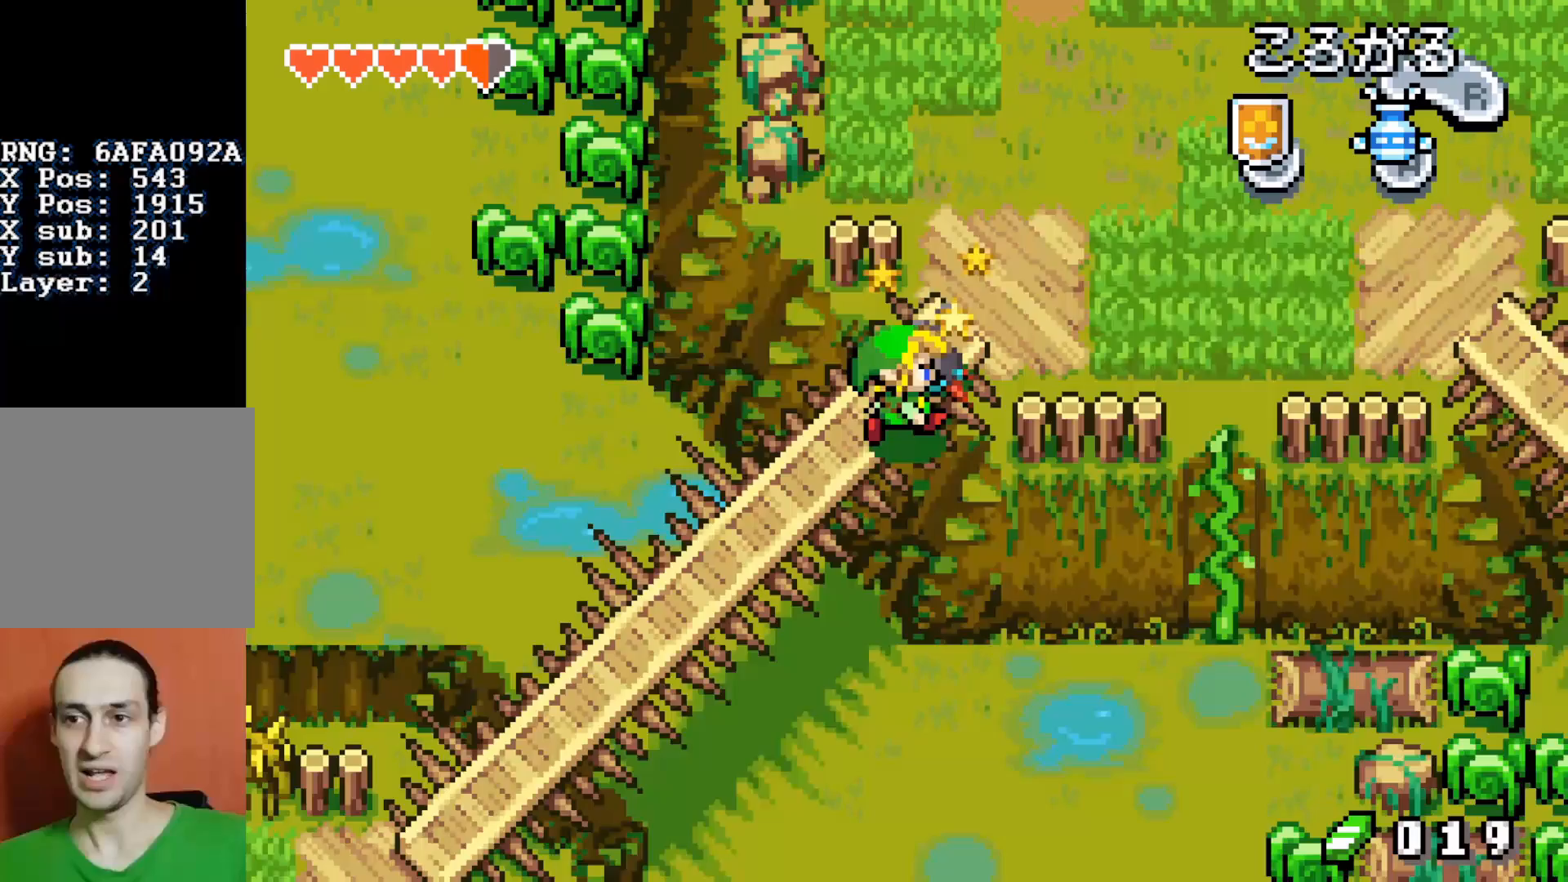
{"buttons": ["DPAD_RIGHT"], "events": []}
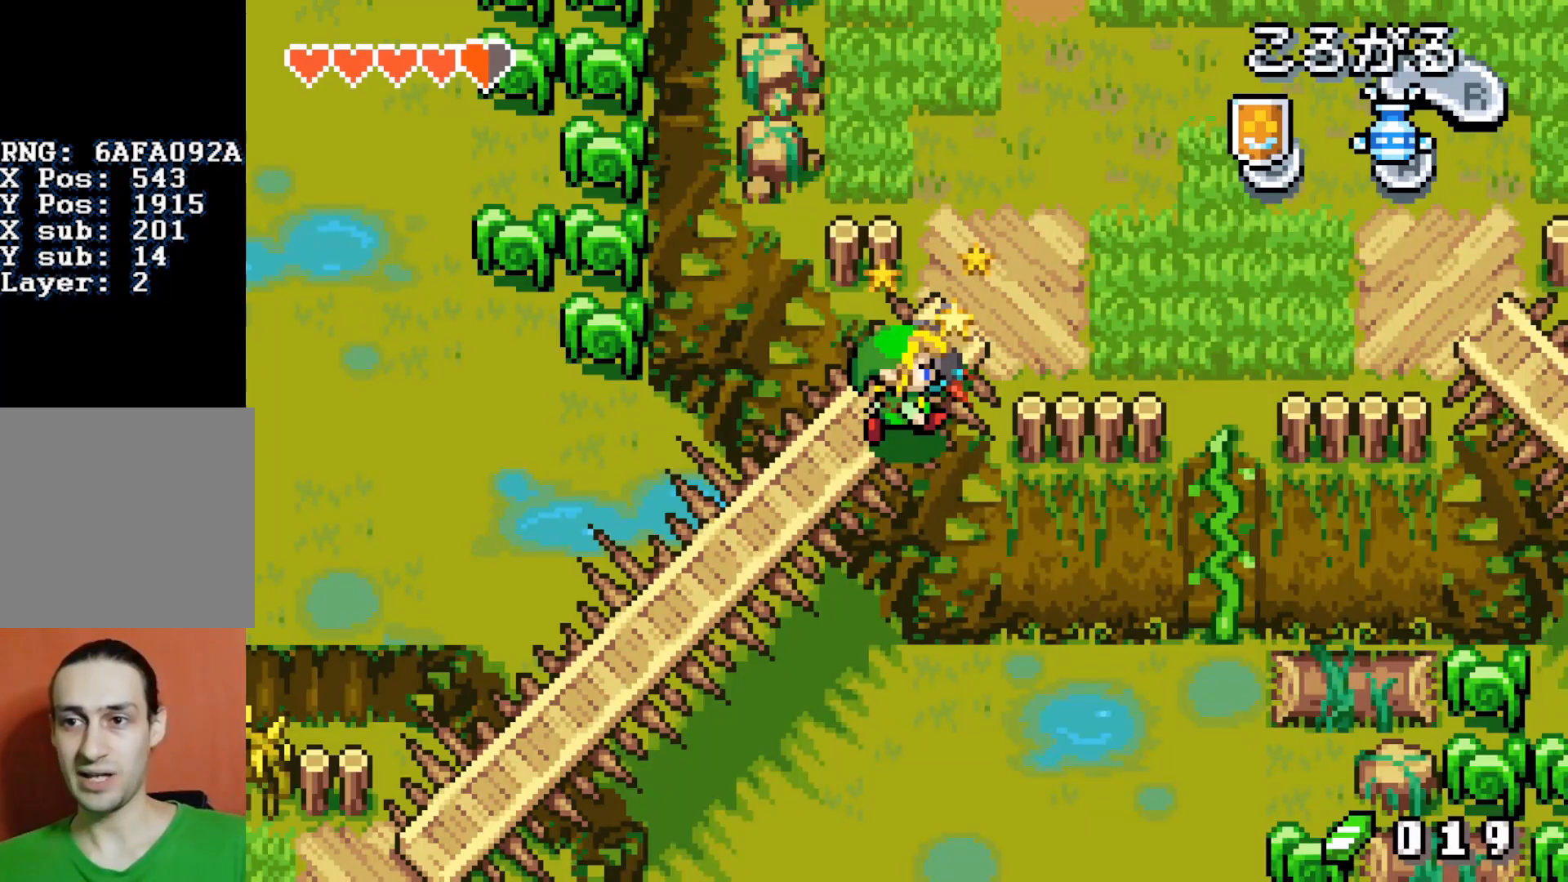
{"buttons": ["DPAD_RIGHT"], "events": []}
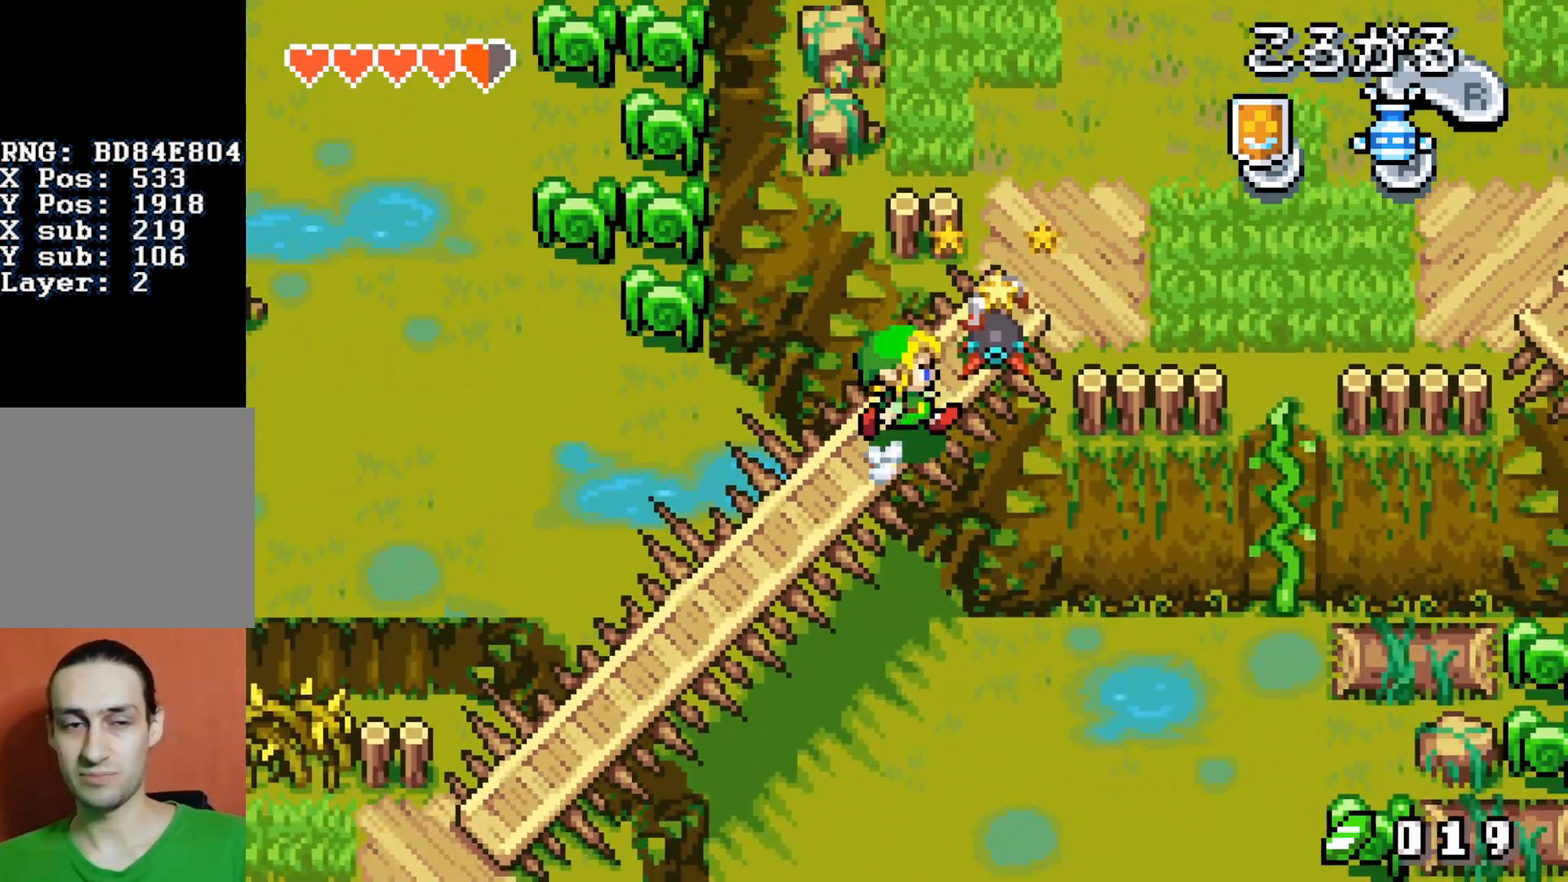
{"buttons": ["R1", "DPAD_DOWN"], "events": [[500, "DPAD_DOWN", "down"], [500, "DPAD_RIGHT", "up"], [500, "R1", "down"]]}
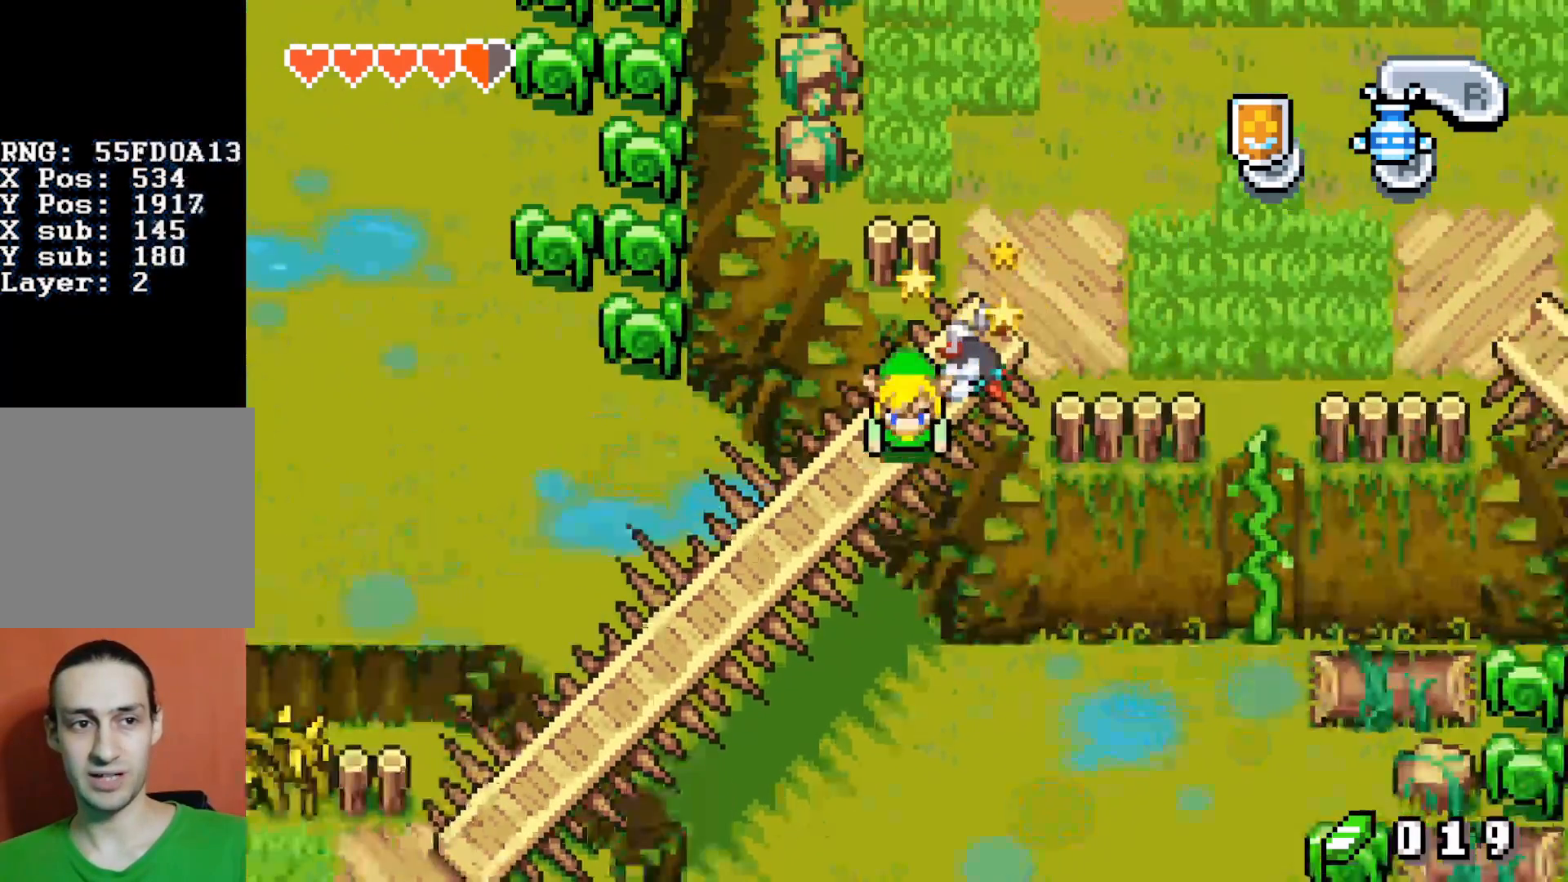
{"buttons": ["DPAD_RIGHT"], "events": [[17, "DPAD_DOWN", "up"], [17, "DPAD_RIGHT", "down"], [17, "R1", "up"], [267, "DPAD_DOWN", "down"], [267, "DPAD_RIGHT", "up"], [267, "R1", "down"], [283, "DPAD_DOWN", "up"], [283, "DPAD_RIGHT", "down"], [283, "R1", "up"]]}
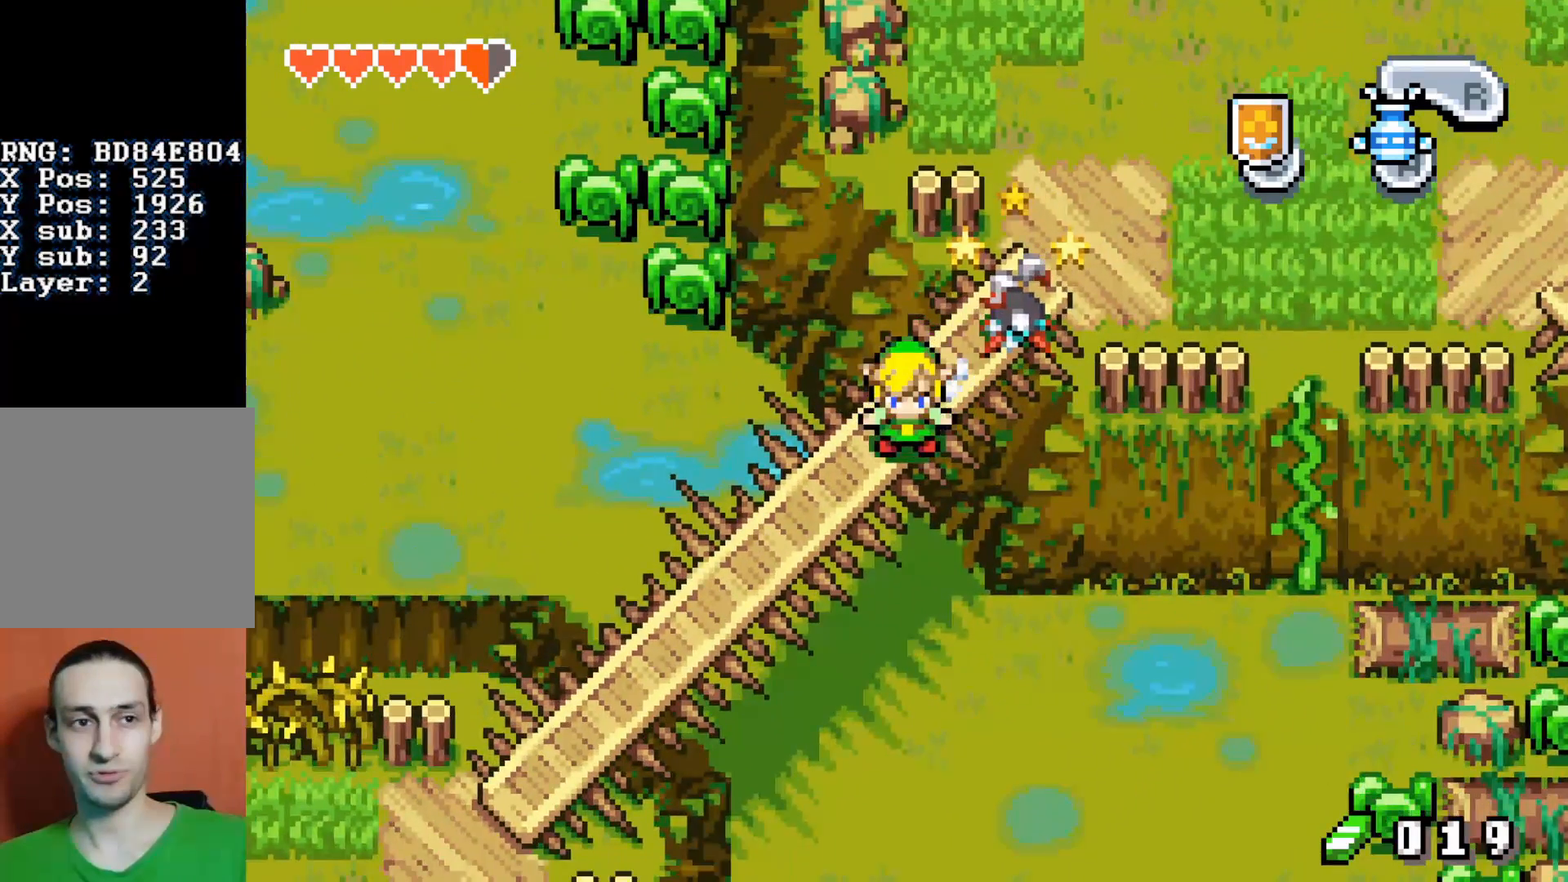
{"buttons": ["DPAD_RIGHT"], "events": []}
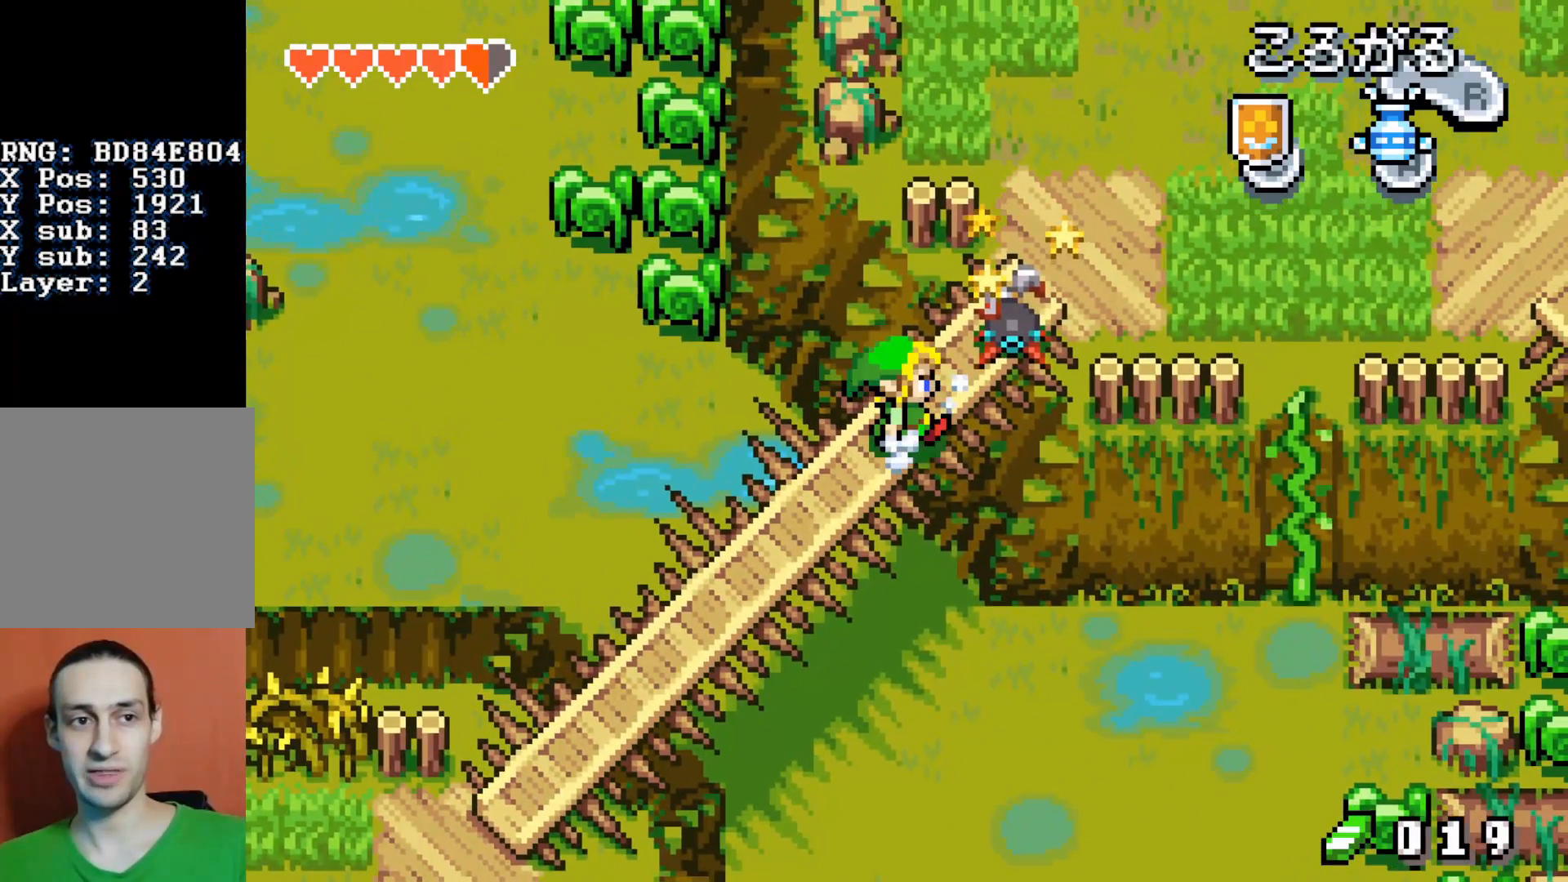
{"buttons": ["DPAD_RIGHT"], "events": []}
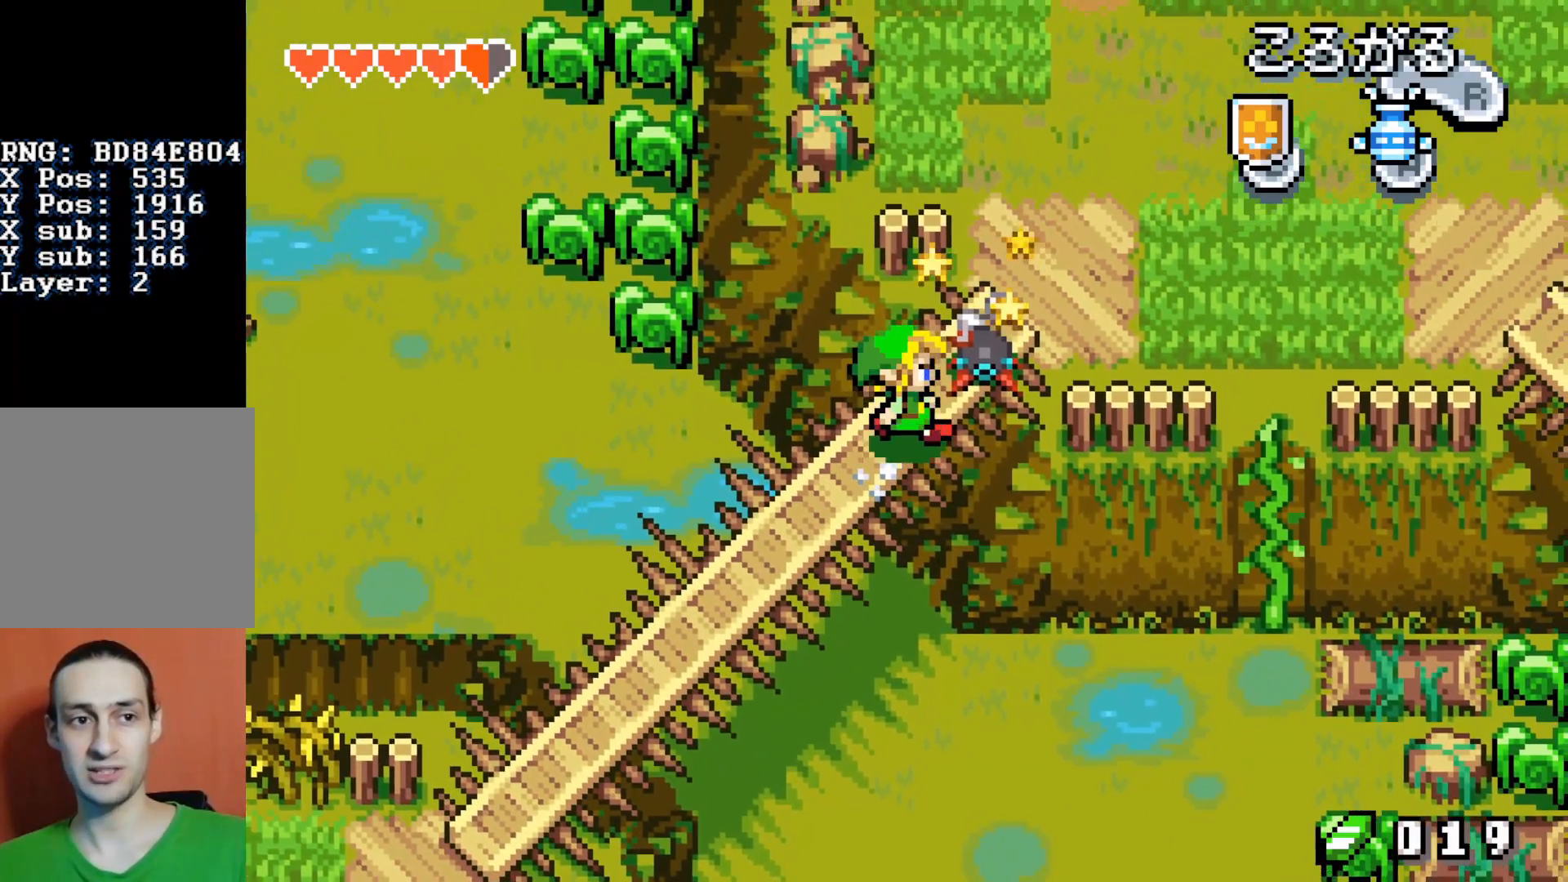
{"buttons": ["DPAD_RIGHT"], "events": []}
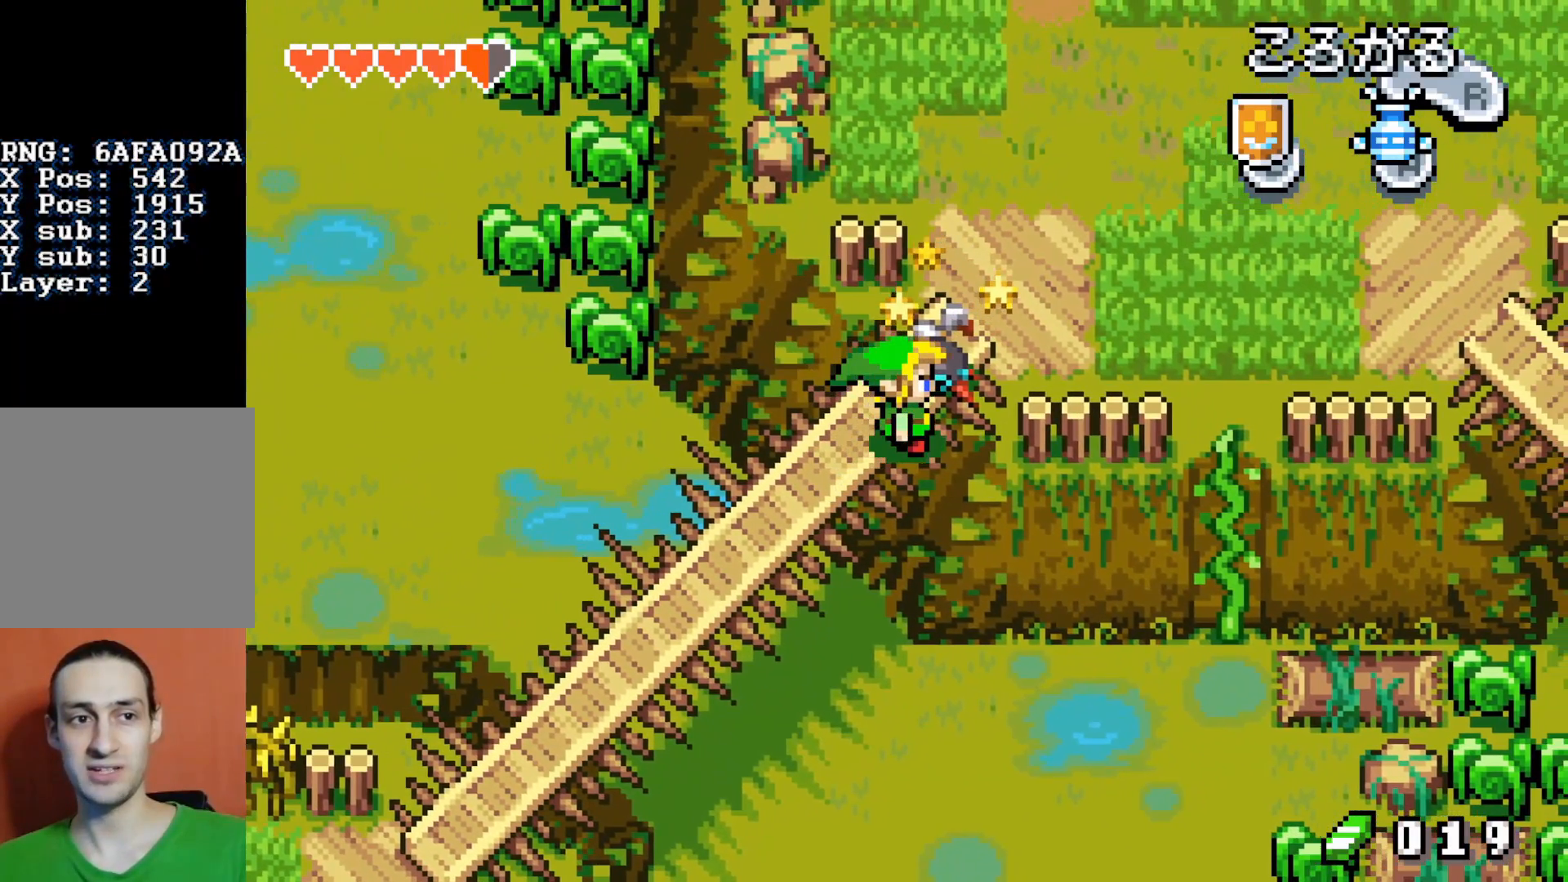
{"buttons": ["DPAD_RIGHT"], "events": []}
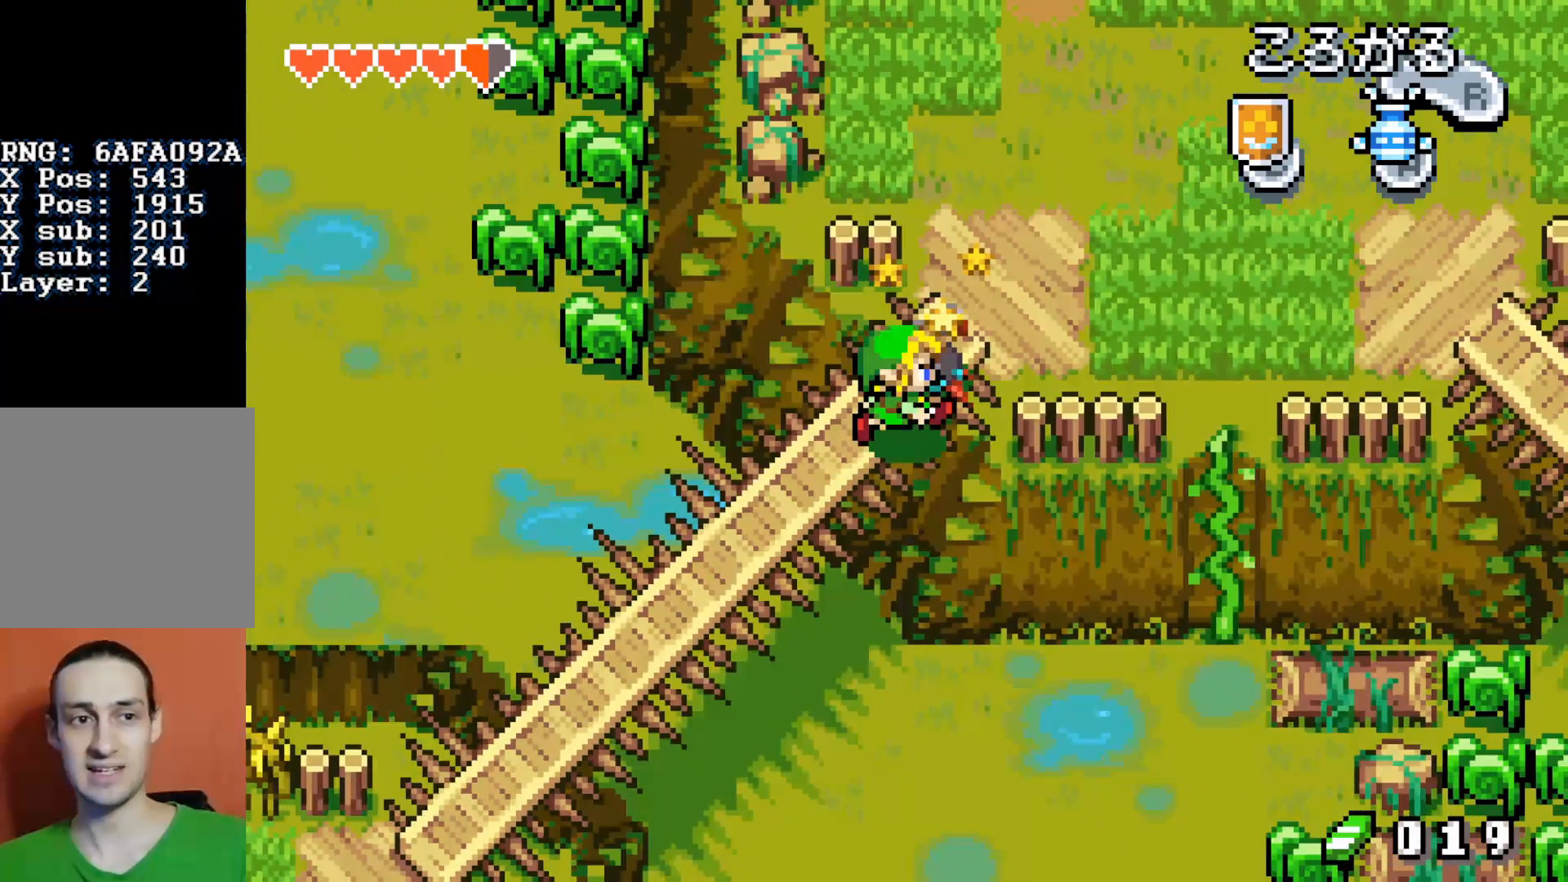
{"buttons": ["DPAD_RIGHT"], "events": []}
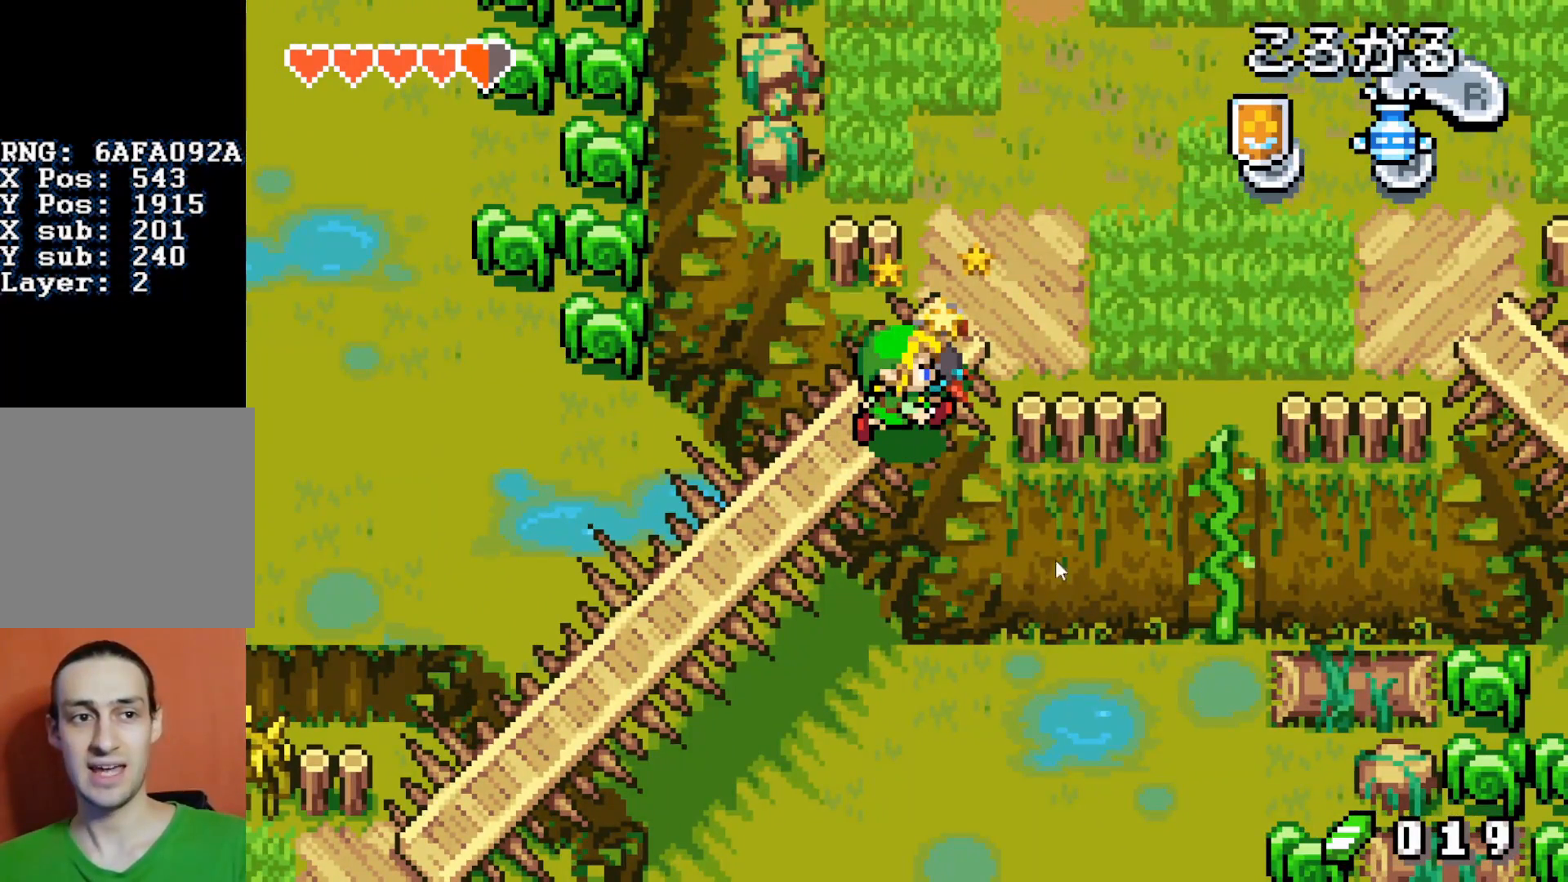
{"buttons": ["DPAD_RIGHT"], "events": []}
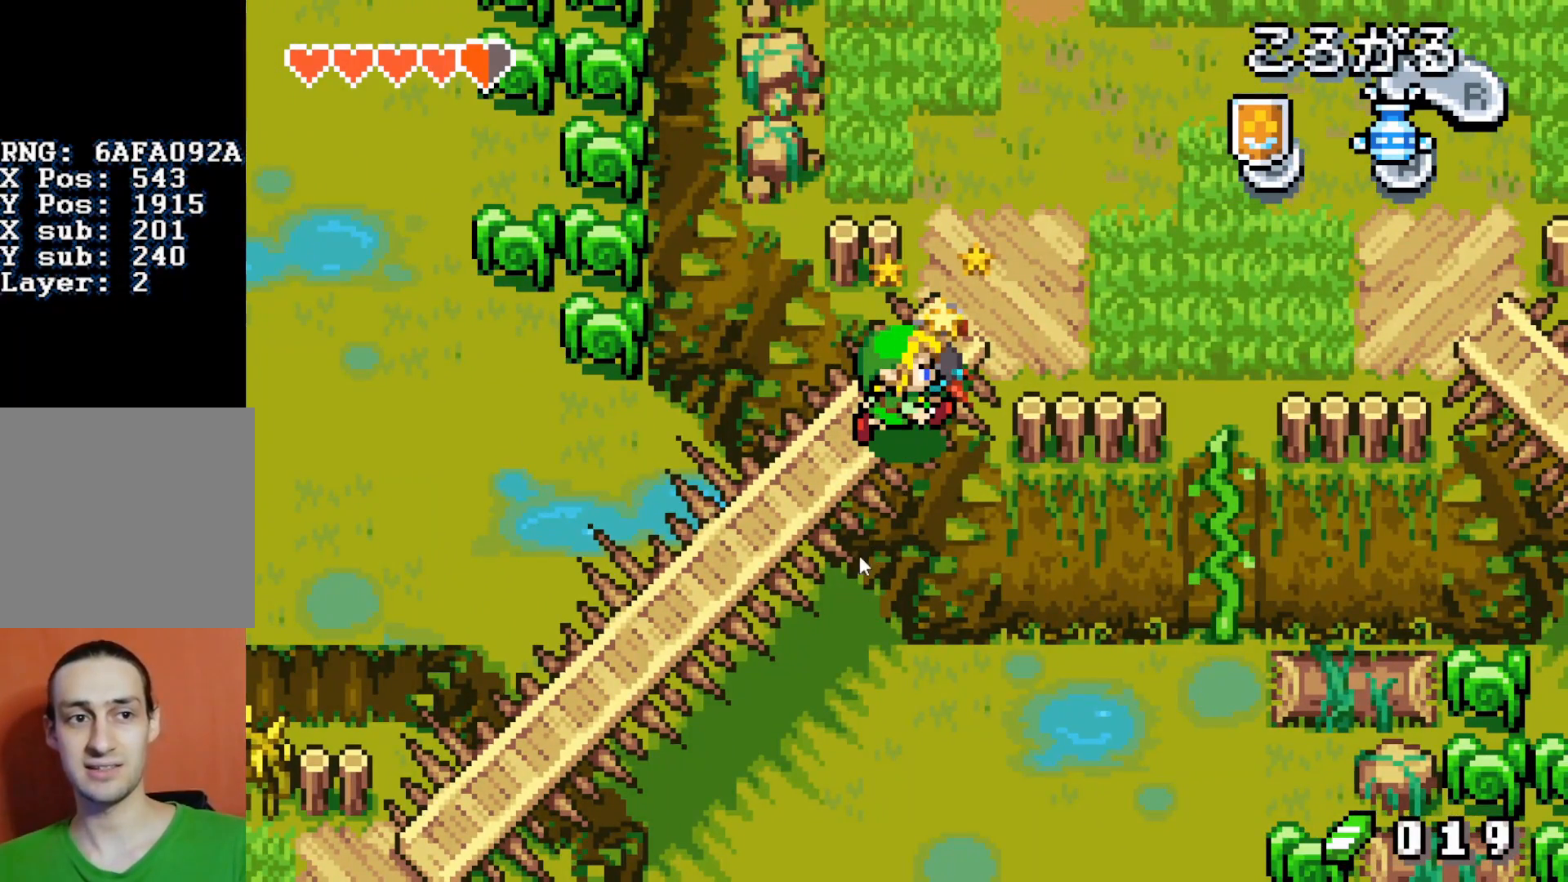
{"buttons": ["DPAD_RIGHT"], "events": []}
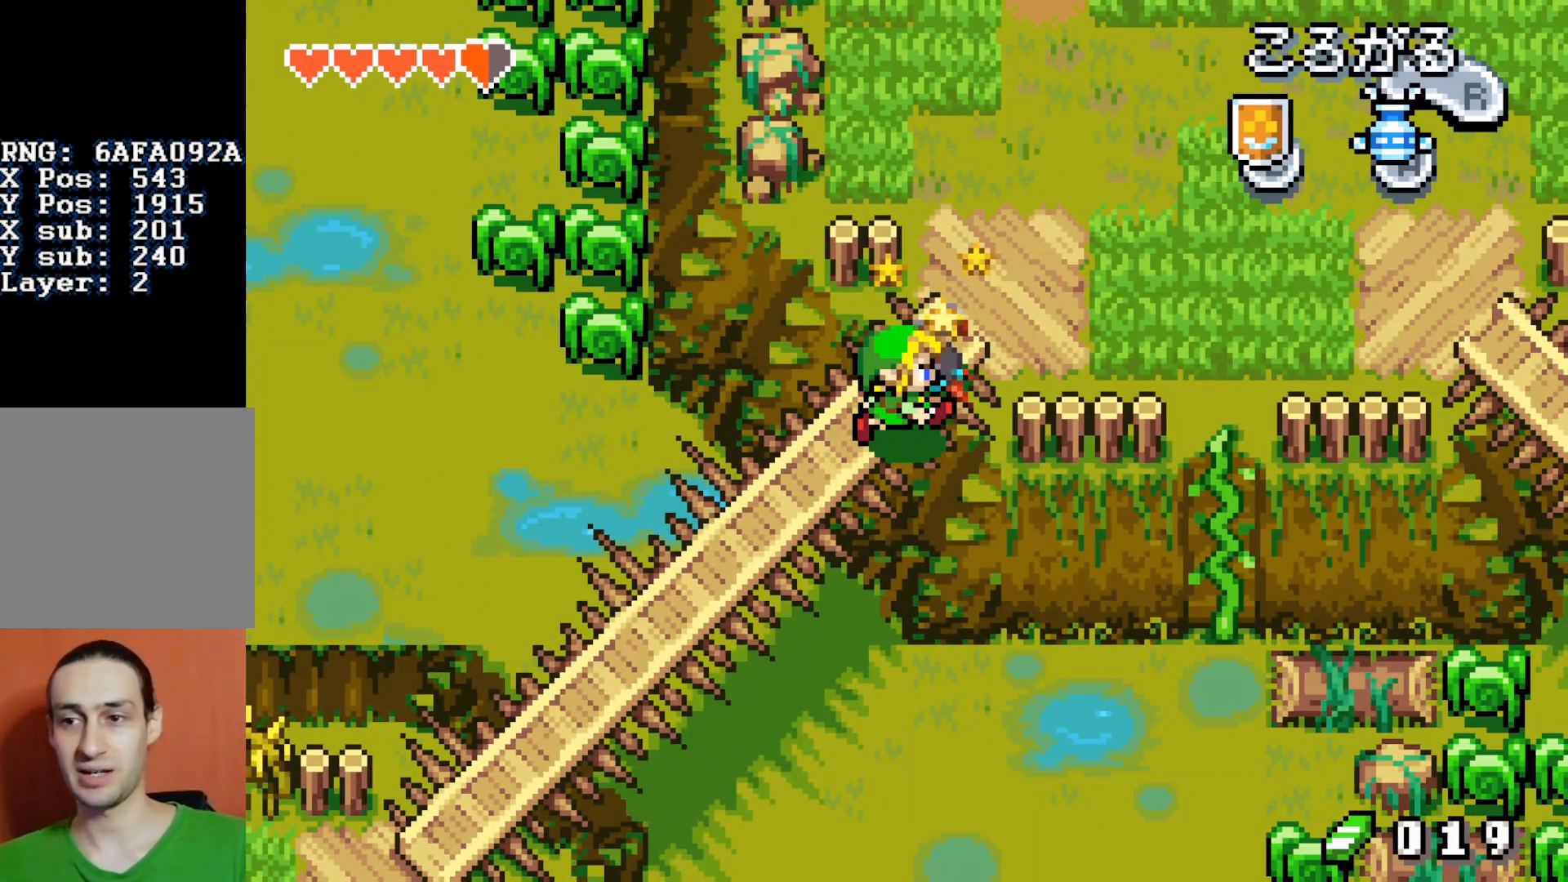
{"buttons": ["DPAD_RIGHT"], "events": []}